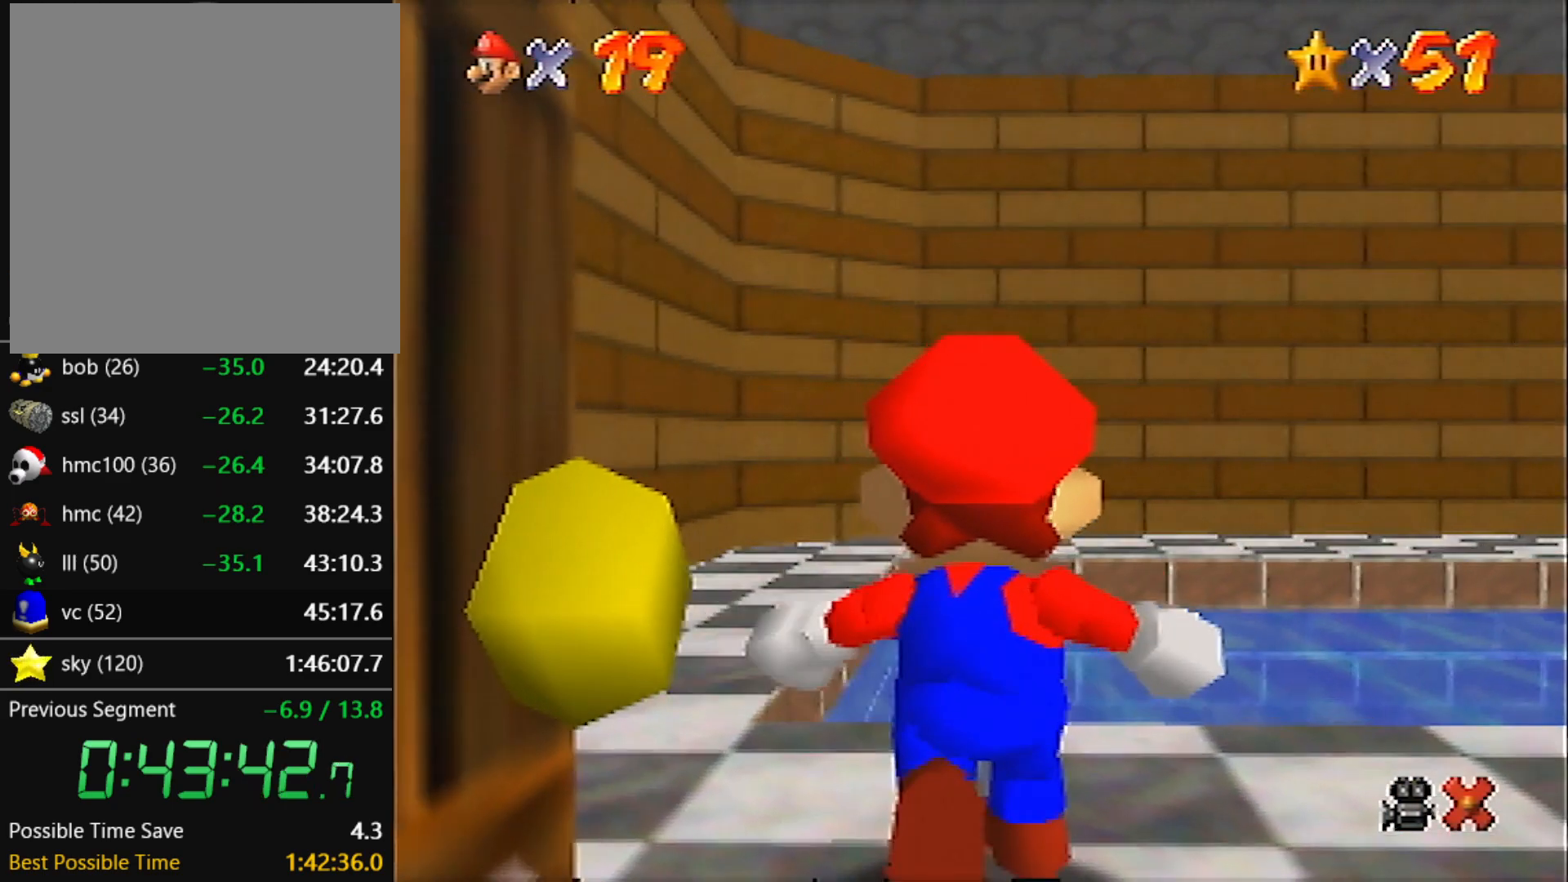
Gameplay with a controller (Nintendo layout); each line is a JSON object with the inputs held at the frame after it. "events" lists button and stick changes between this image and that frame as [ms after this image, input, new state], when the widget could be followed in between. Not read: L3 R3 START.
{"buttons": [], "left_stick": "up", "events": []}
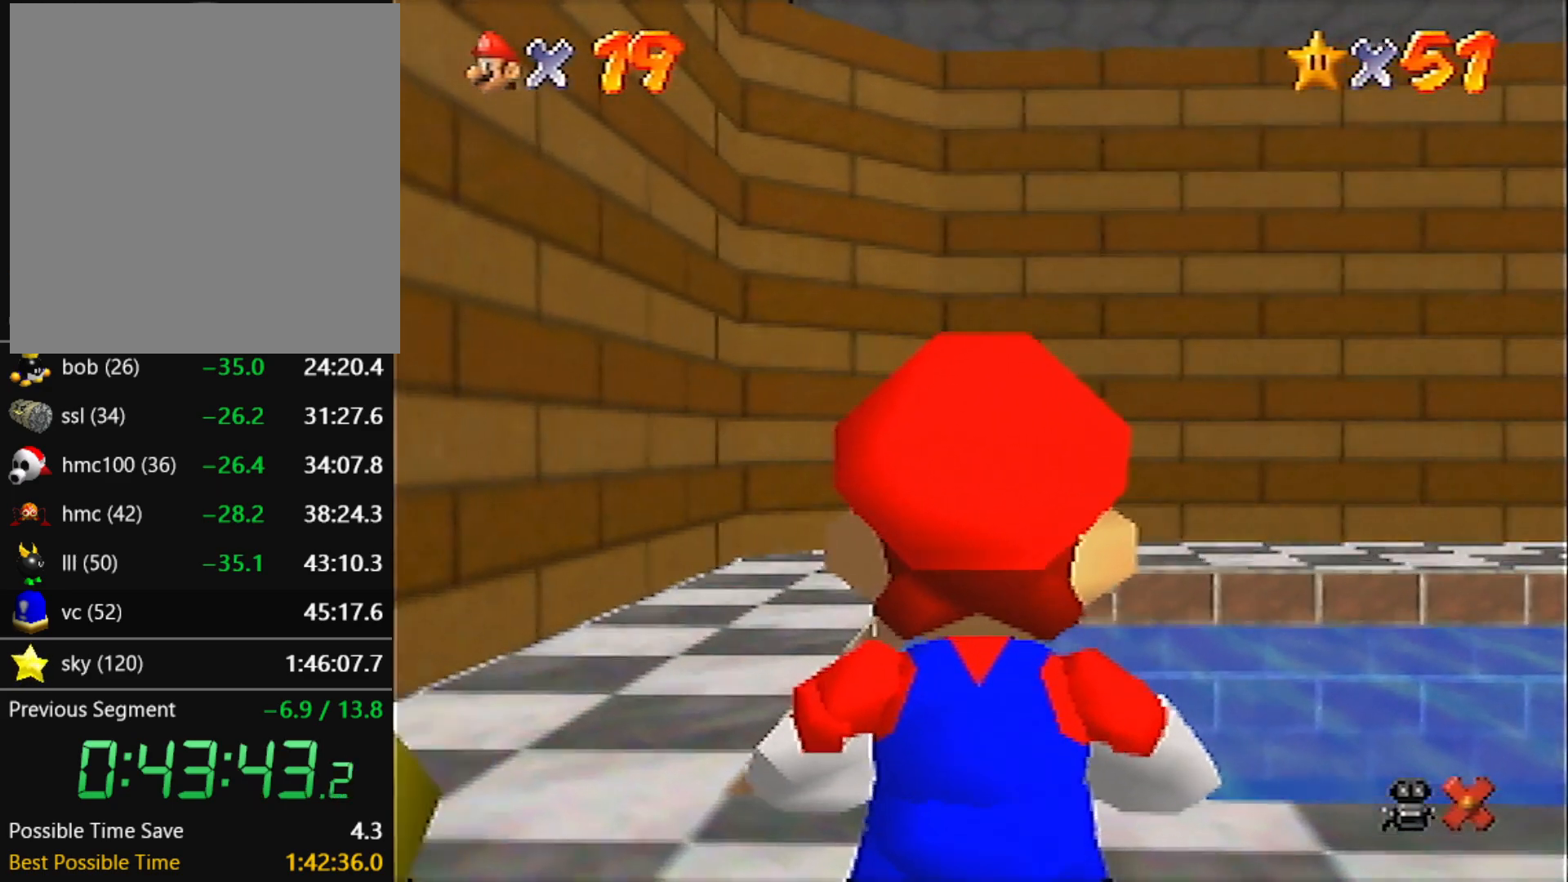
{"buttons": ["Z"], "left_stick": "up", "events": [[167, "Z", "down"], [267, "B", "down"], [400, "B", "up"]]}
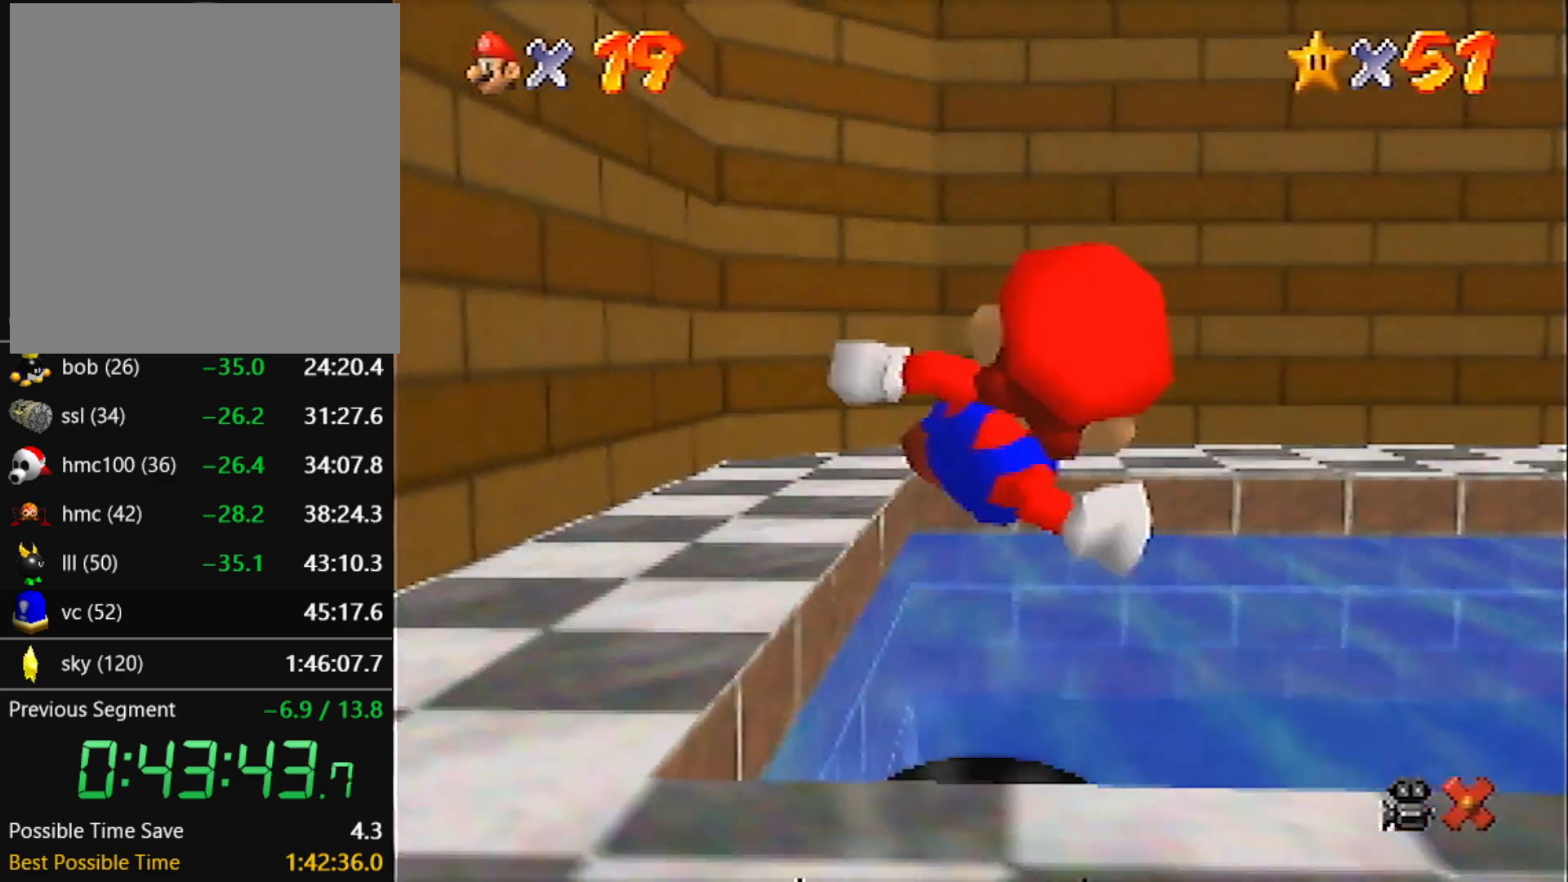
{"buttons": ["A"], "left_stick": "up", "events": [[134, "Z", "up"], [501, "A", "down"]]}
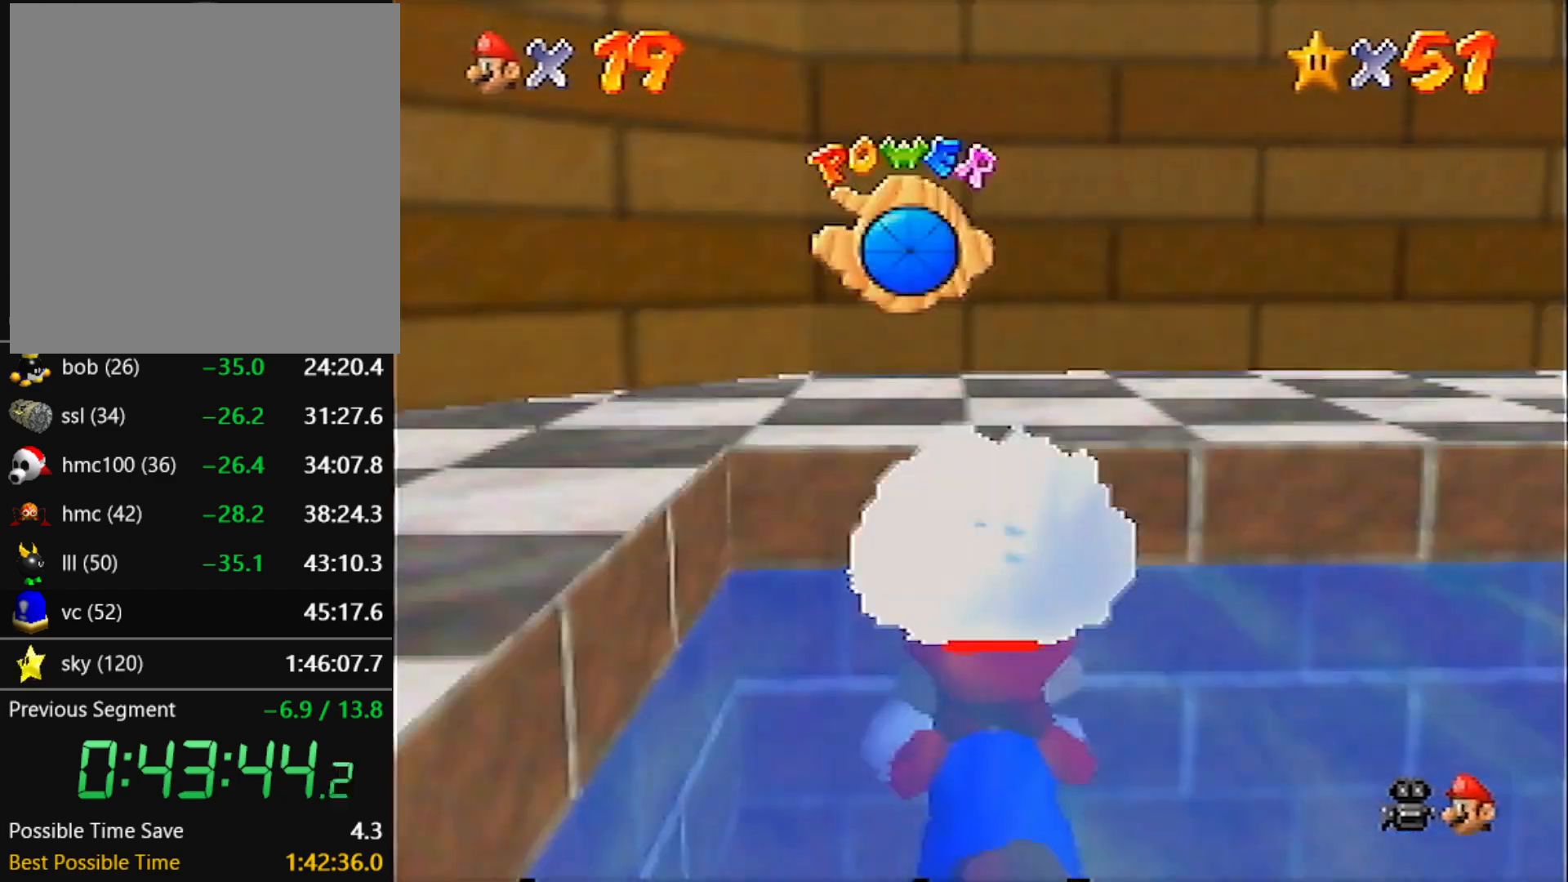
{"buttons": ["A"], "left_stick": "up", "events": [[300, "A", "up"], [500, "A", "down"]]}
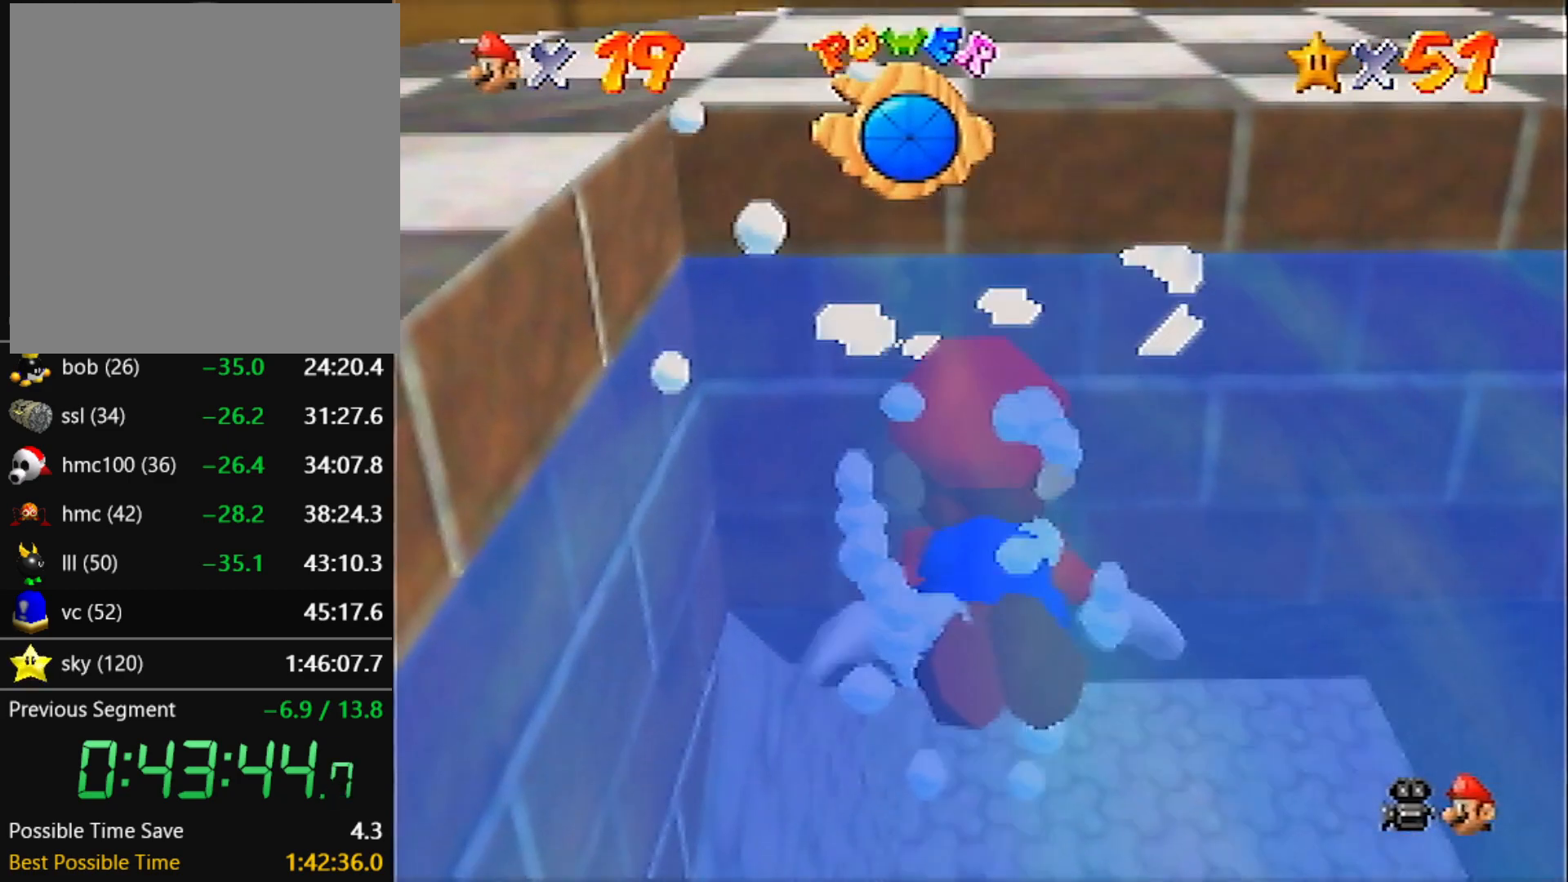
{"buttons": [], "left_stick": "up", "events": [[401, "A", "up"]]}
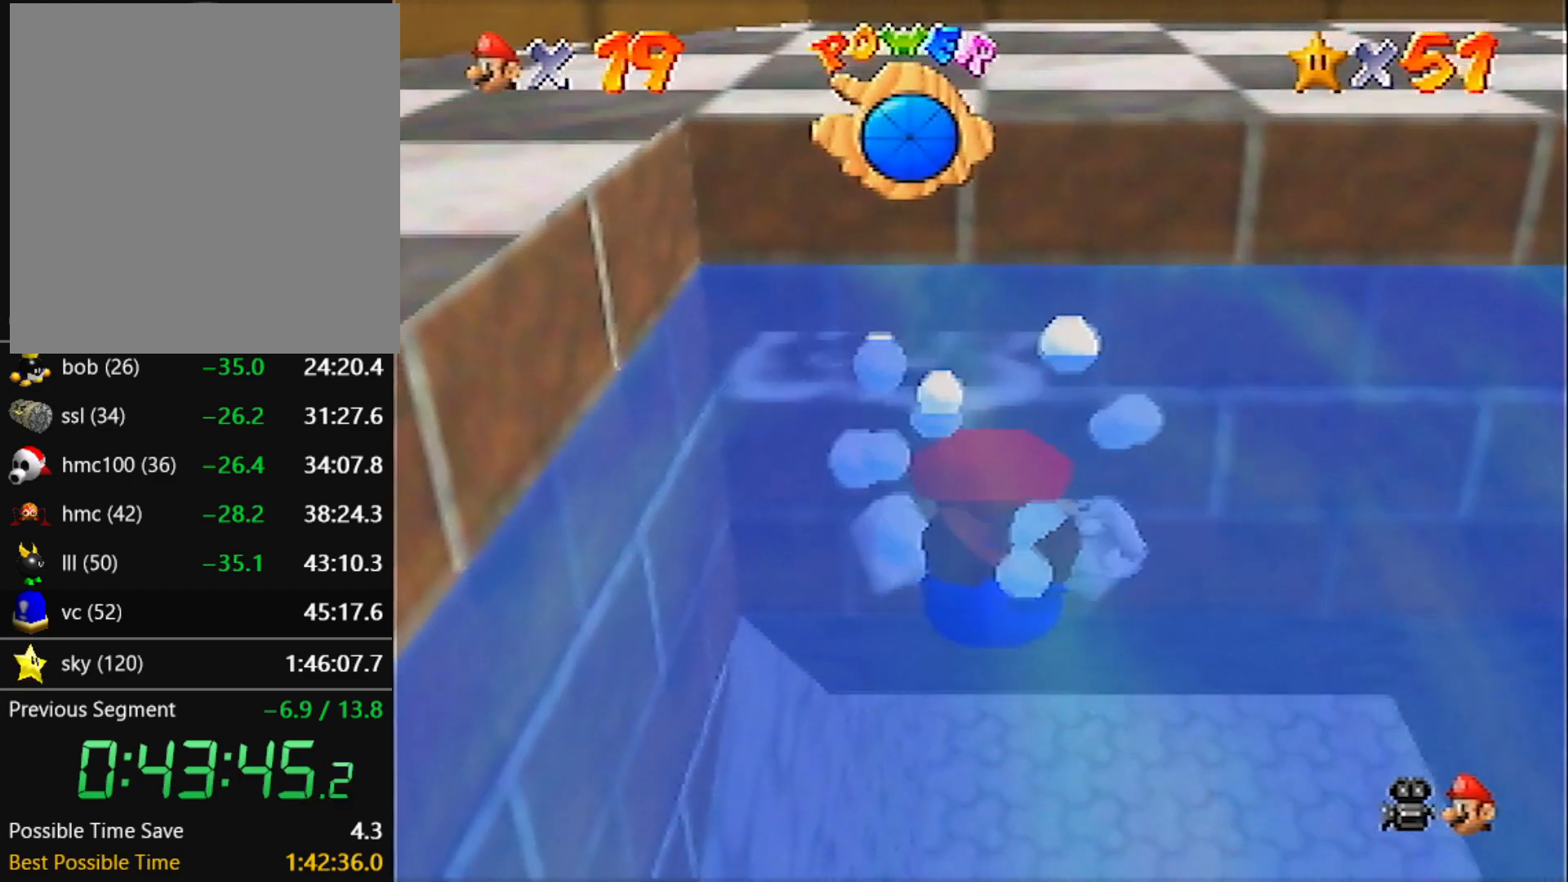
{"buttons": [], "left_stick": "down", "events": [[133, "A", "down"], [267, "left_stick", "center"], [334, "left_stick", "down"], [467, "A", "up"]]}
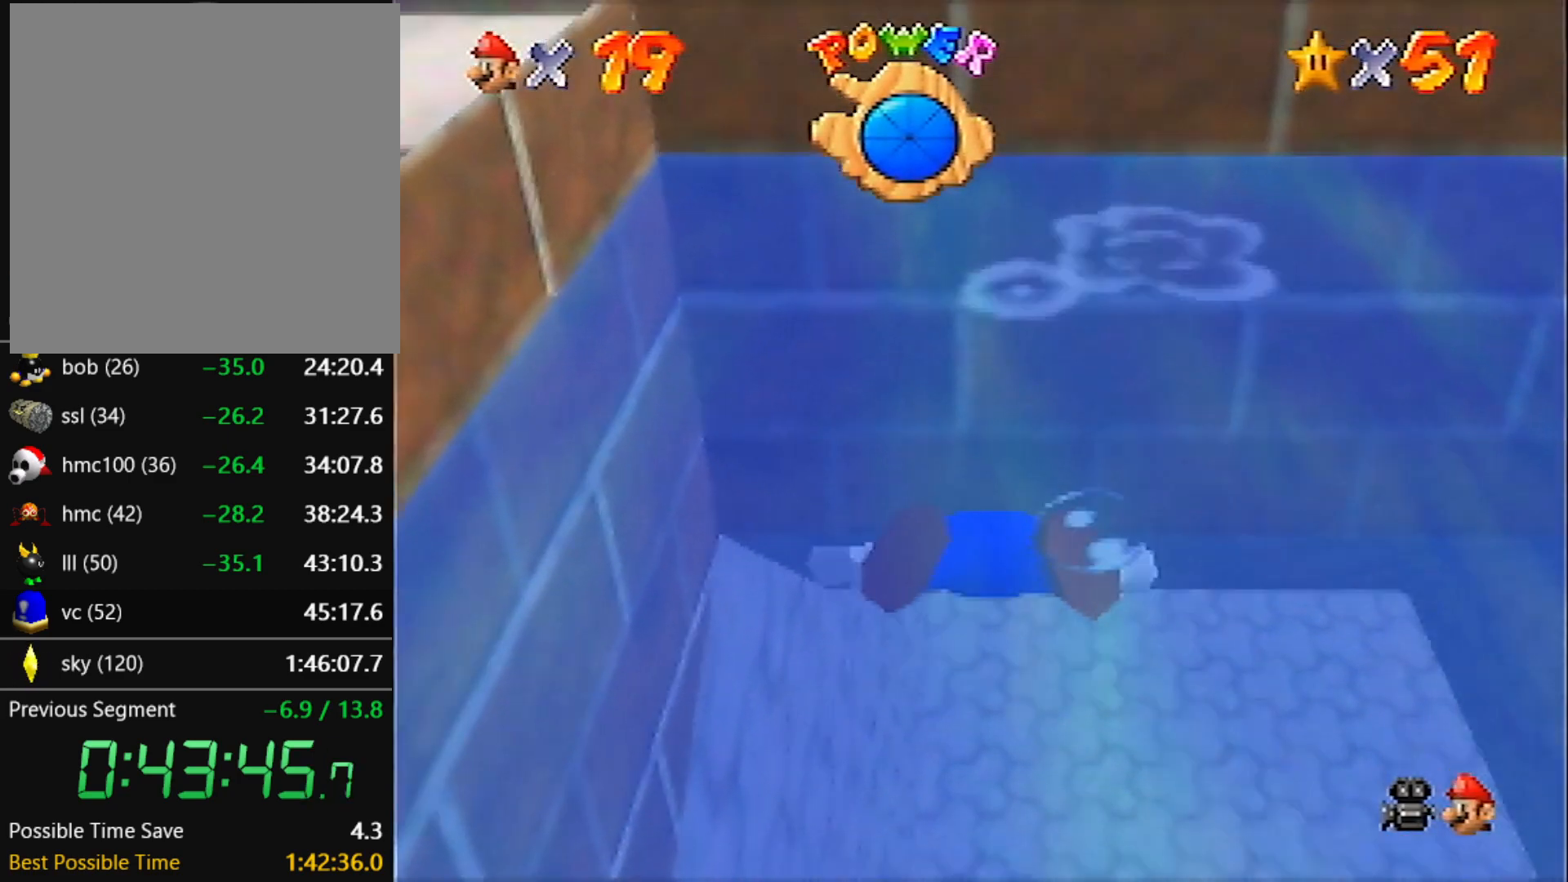
{"buttons": ["A"], "left_stick": "down", "events": [[301, "A", "down"]]}
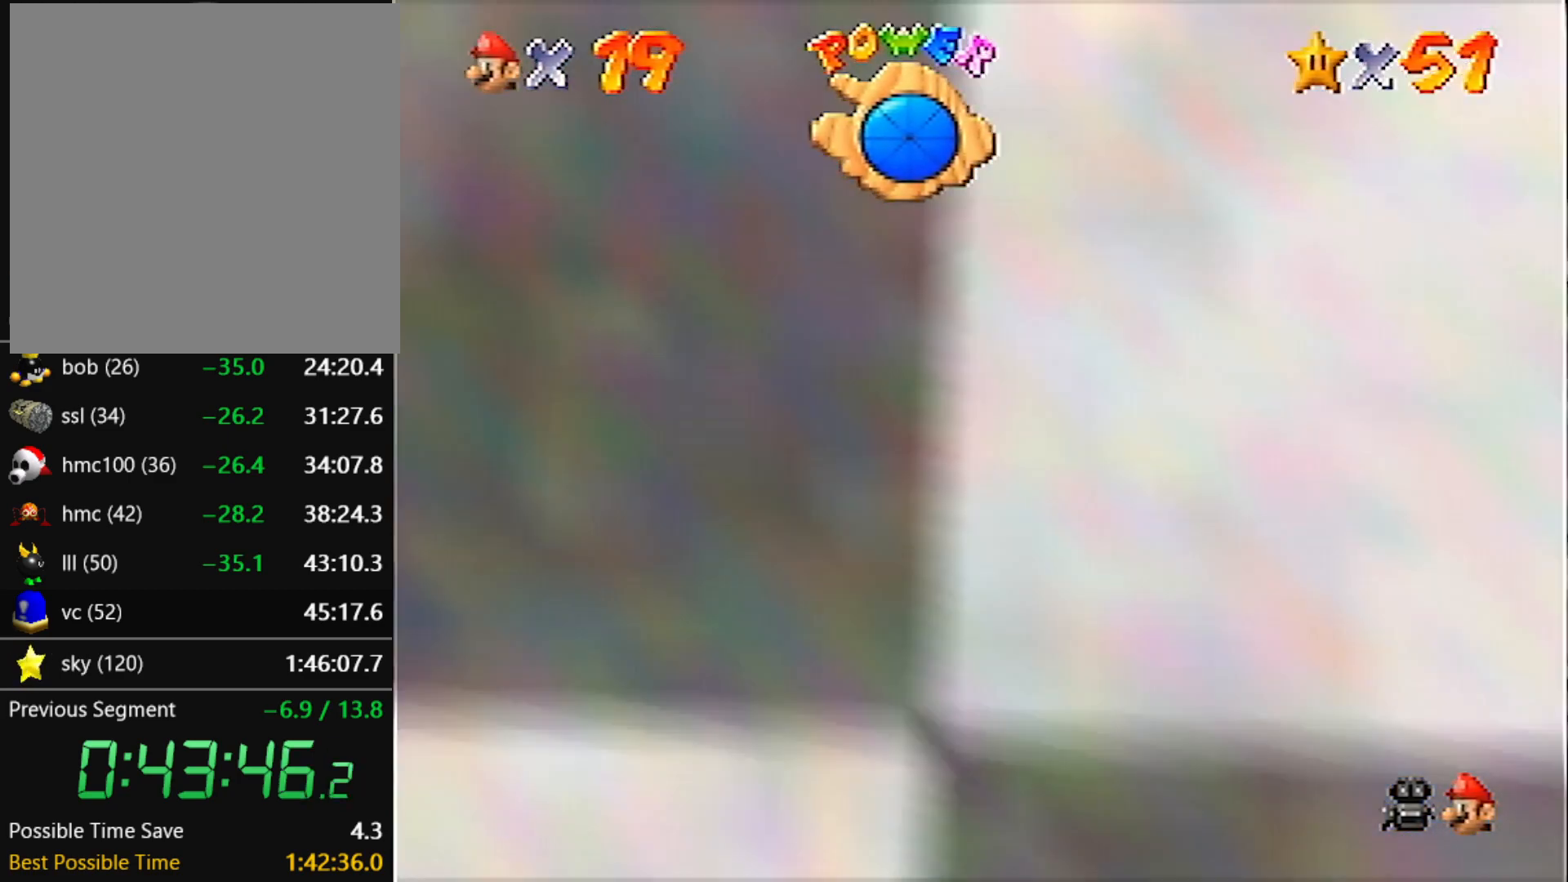
{"buttons": ["A"], "left_stick": "down", "events": [[167, "A", "up"], [467, "A", "down"]]}
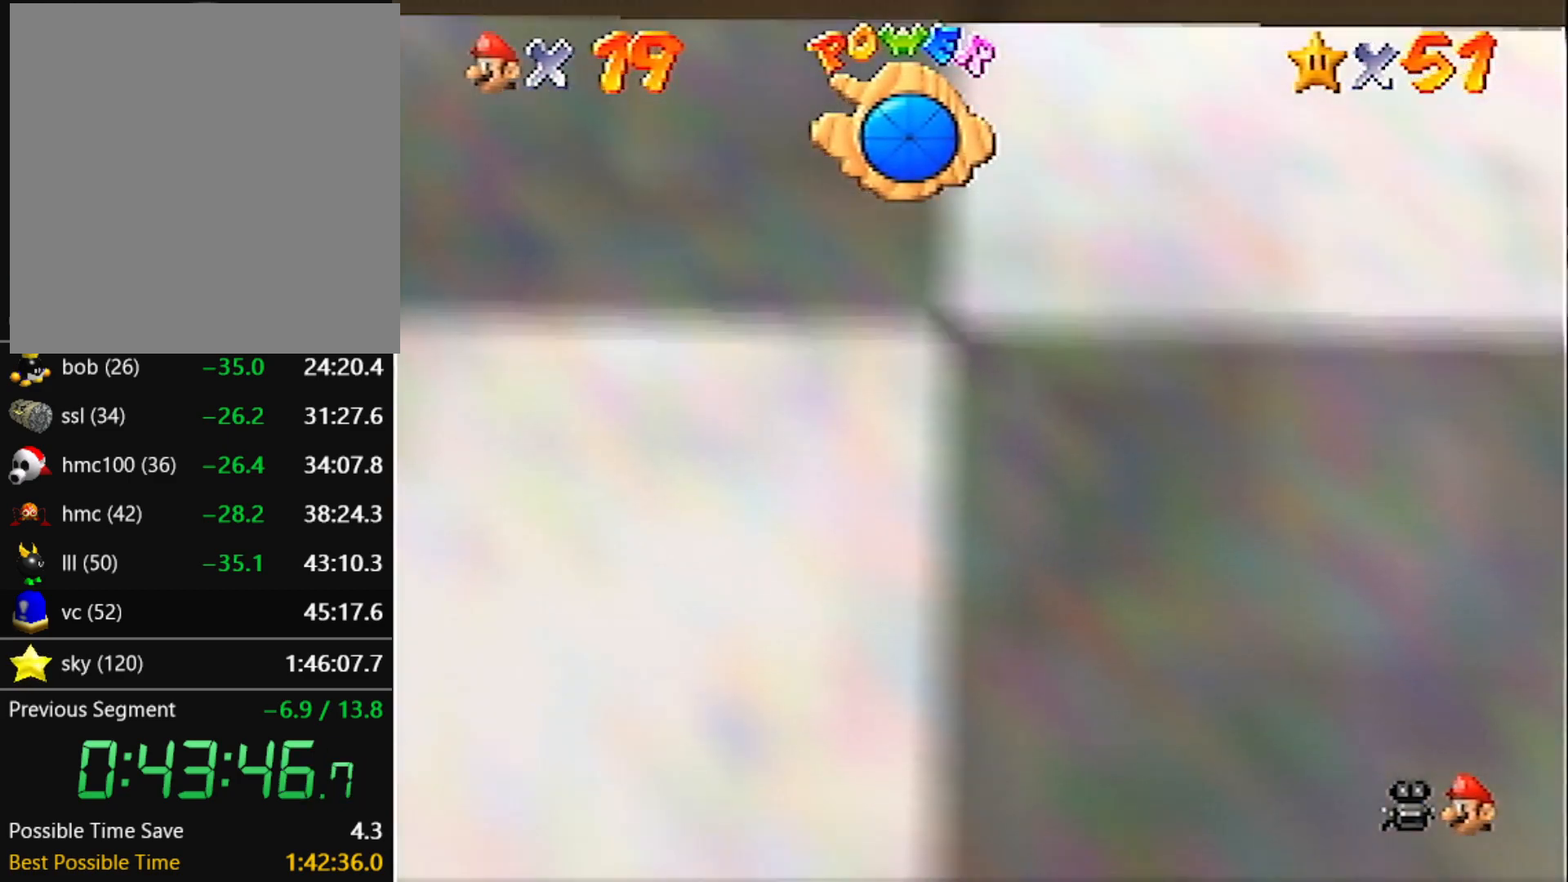
{"buttons": [], "left_stick": "center", "events": [[367, "A", "up"], [401, "left_stick", "center"]]}
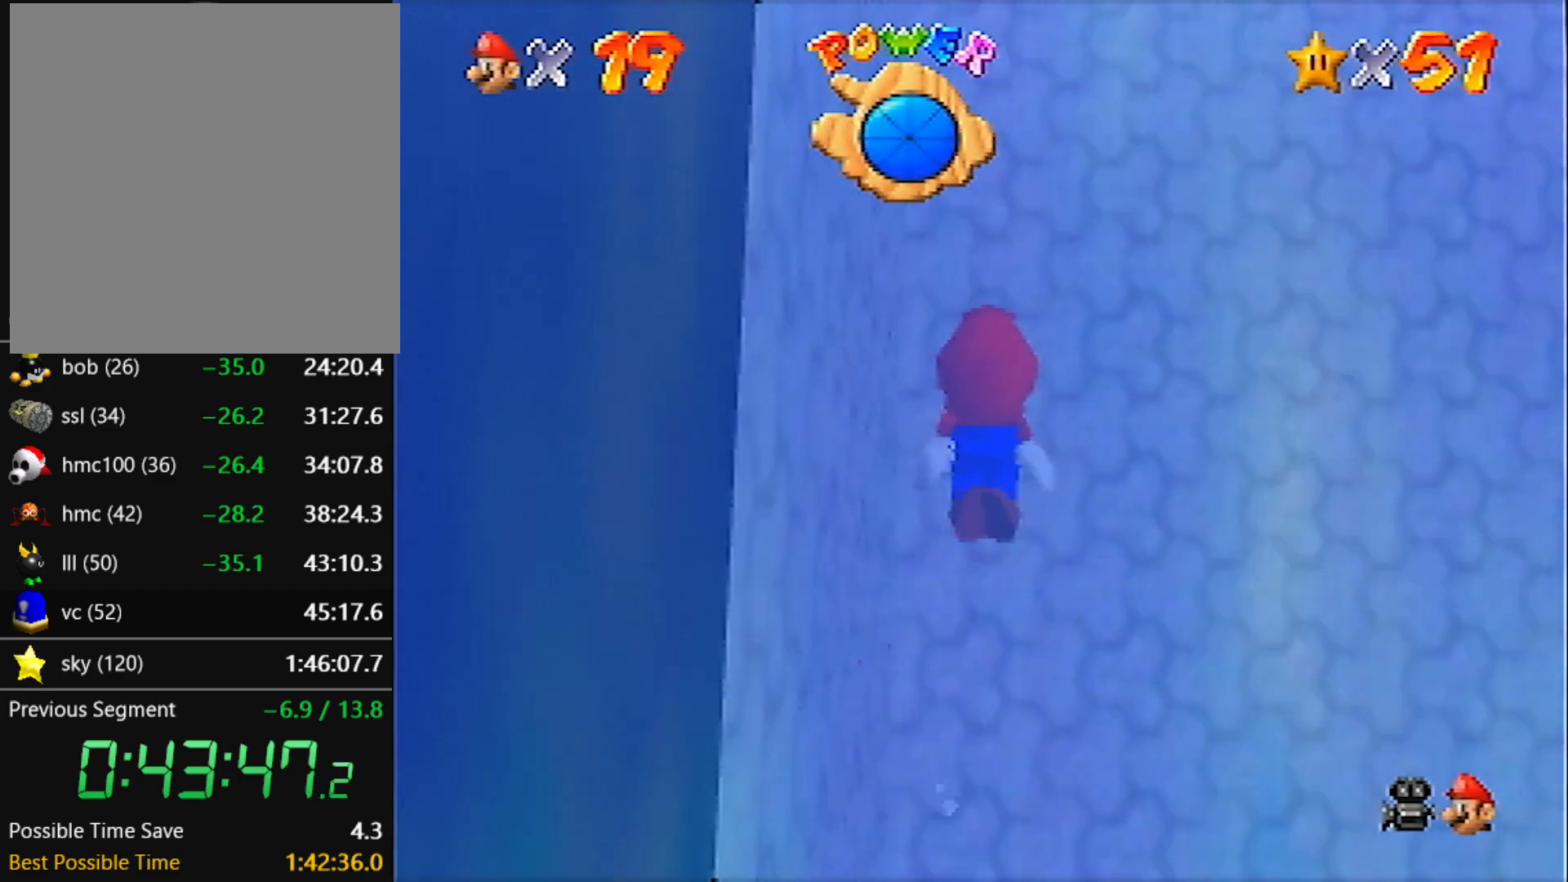
{"buttons": [], "left_stick": "center", "events": [[67, "A", "down"], [100, "left_stick", "down-right"], [267, "left_stick", "center"], [434, "A", "up"]]}
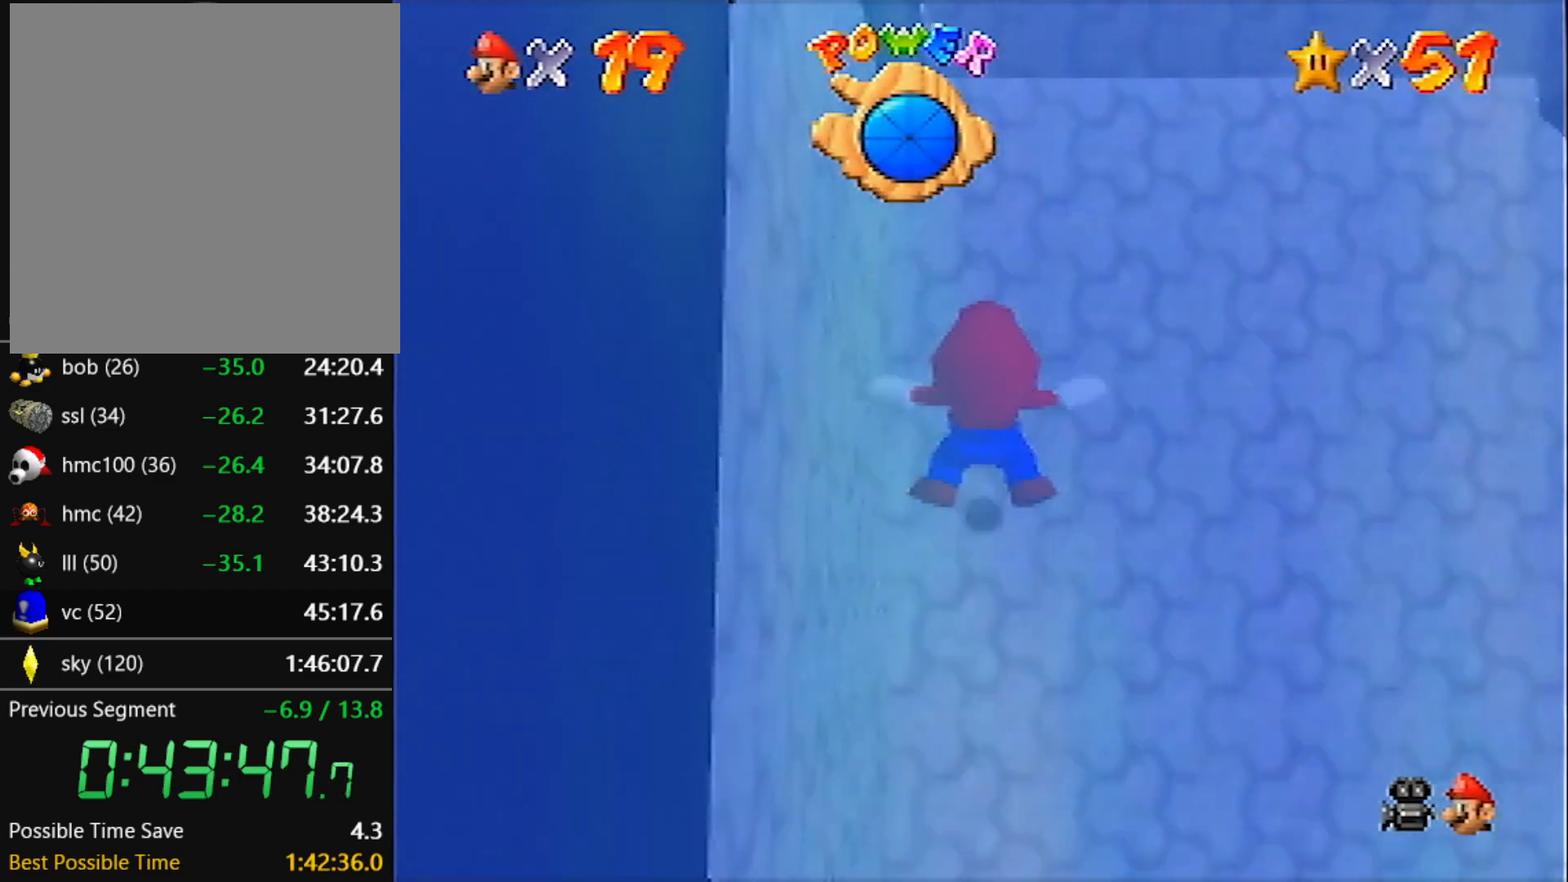
{"buttons": ["A"], "left_stick": "center", "events": [[67, "left_stick", "down-right"], [167, "left_stick", "center"], [234, "A", "down"]]}
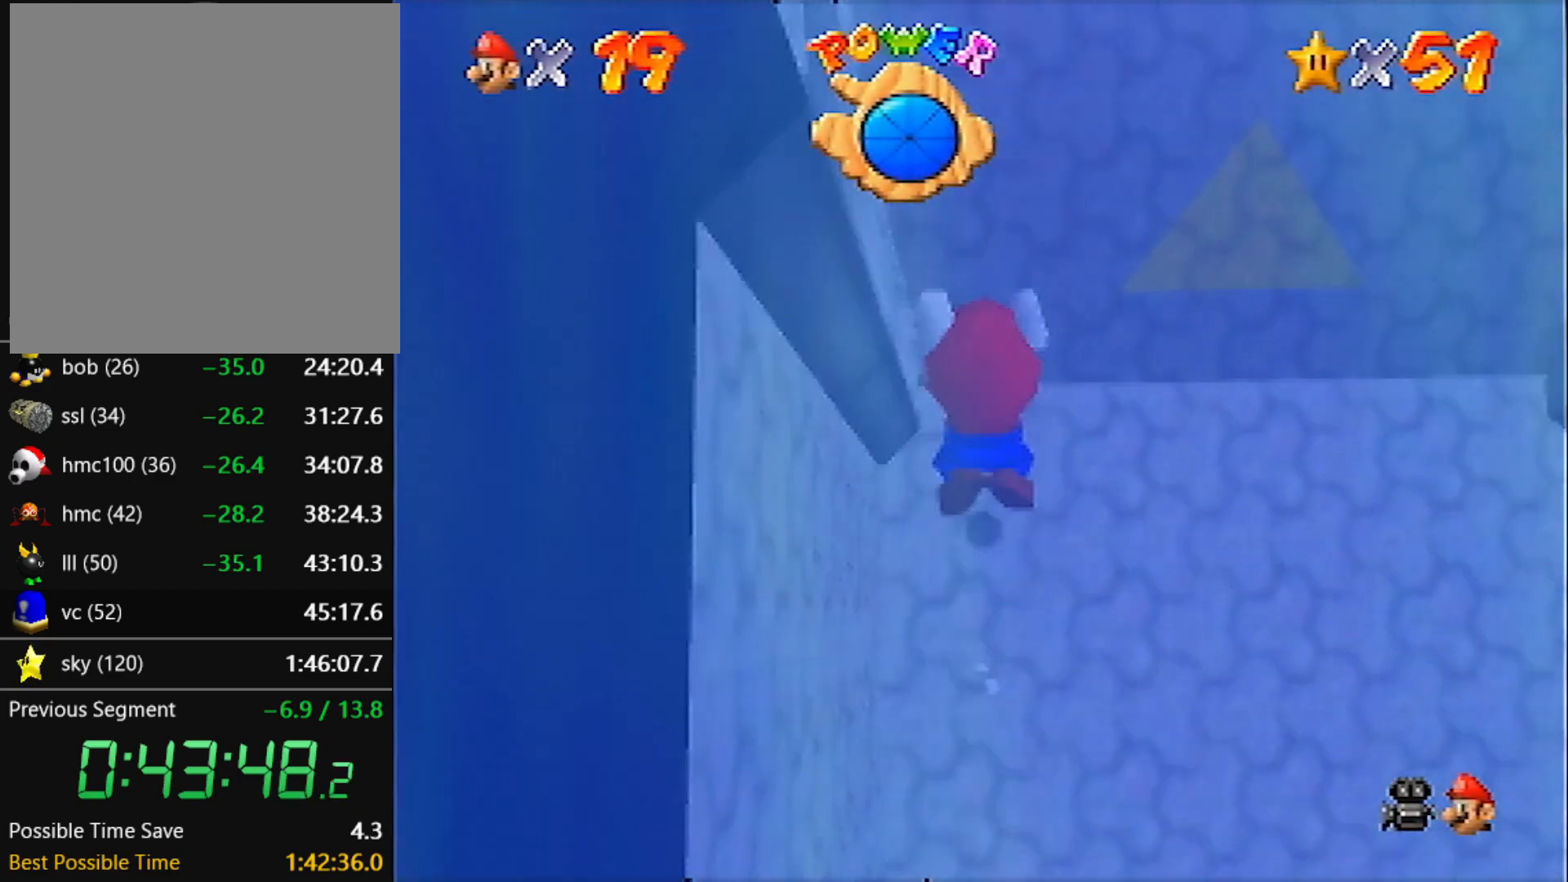
{"buttons": ["A"], "left_stick": "center", "events": [[100, "A", "up"], [100, "left_stick", "down-left"], [200, "left_stick", "center"], [367, "A", "down"]]}
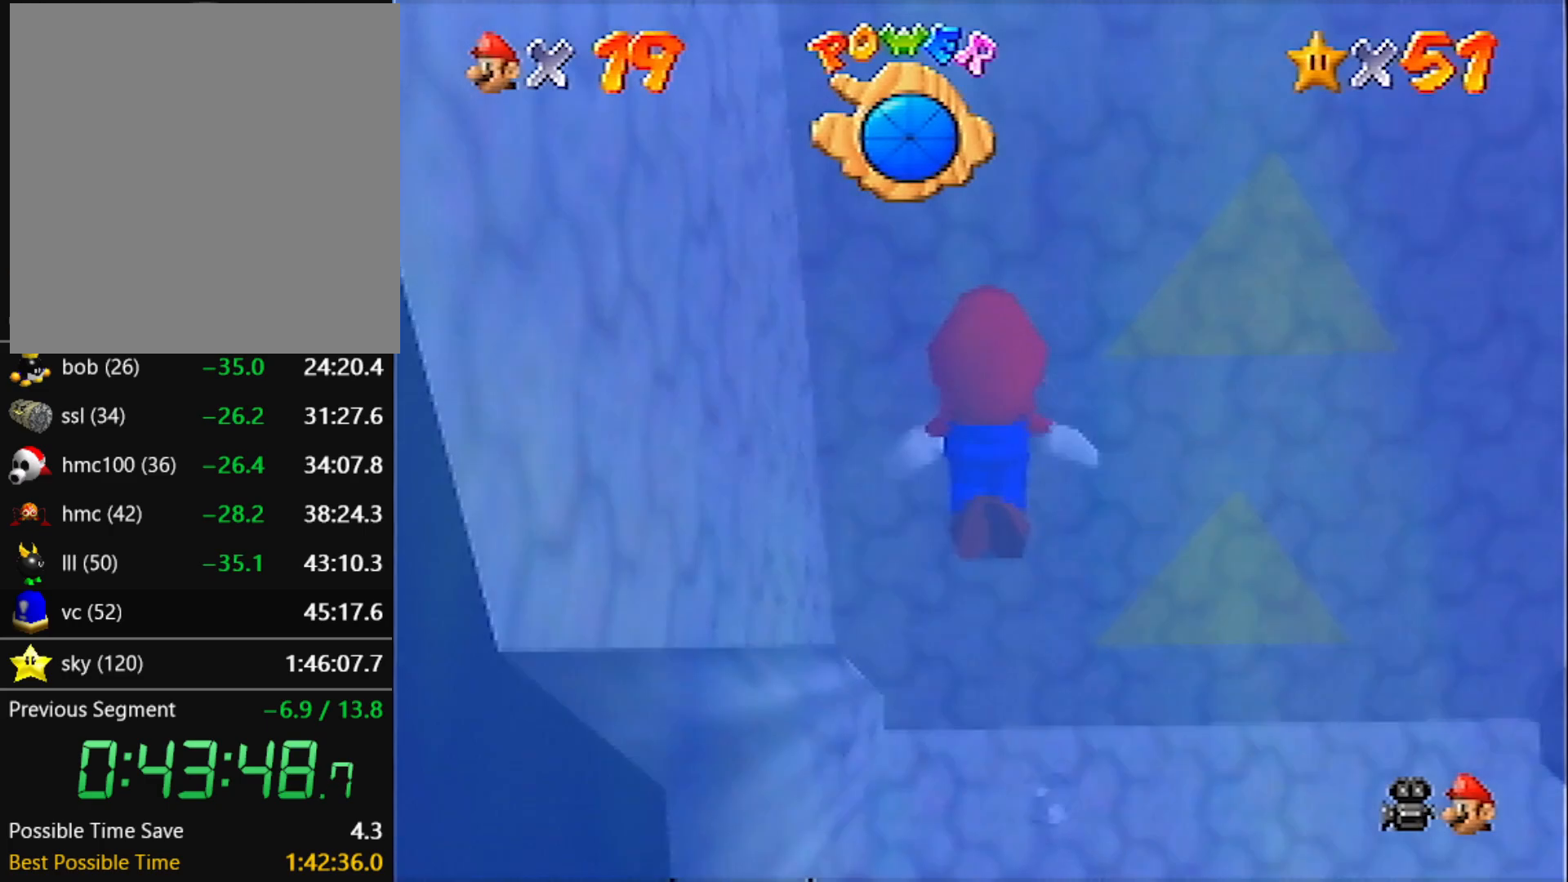
{"buttons": [], "left_stick": "center", "events": [[267, "A", "up"]]}
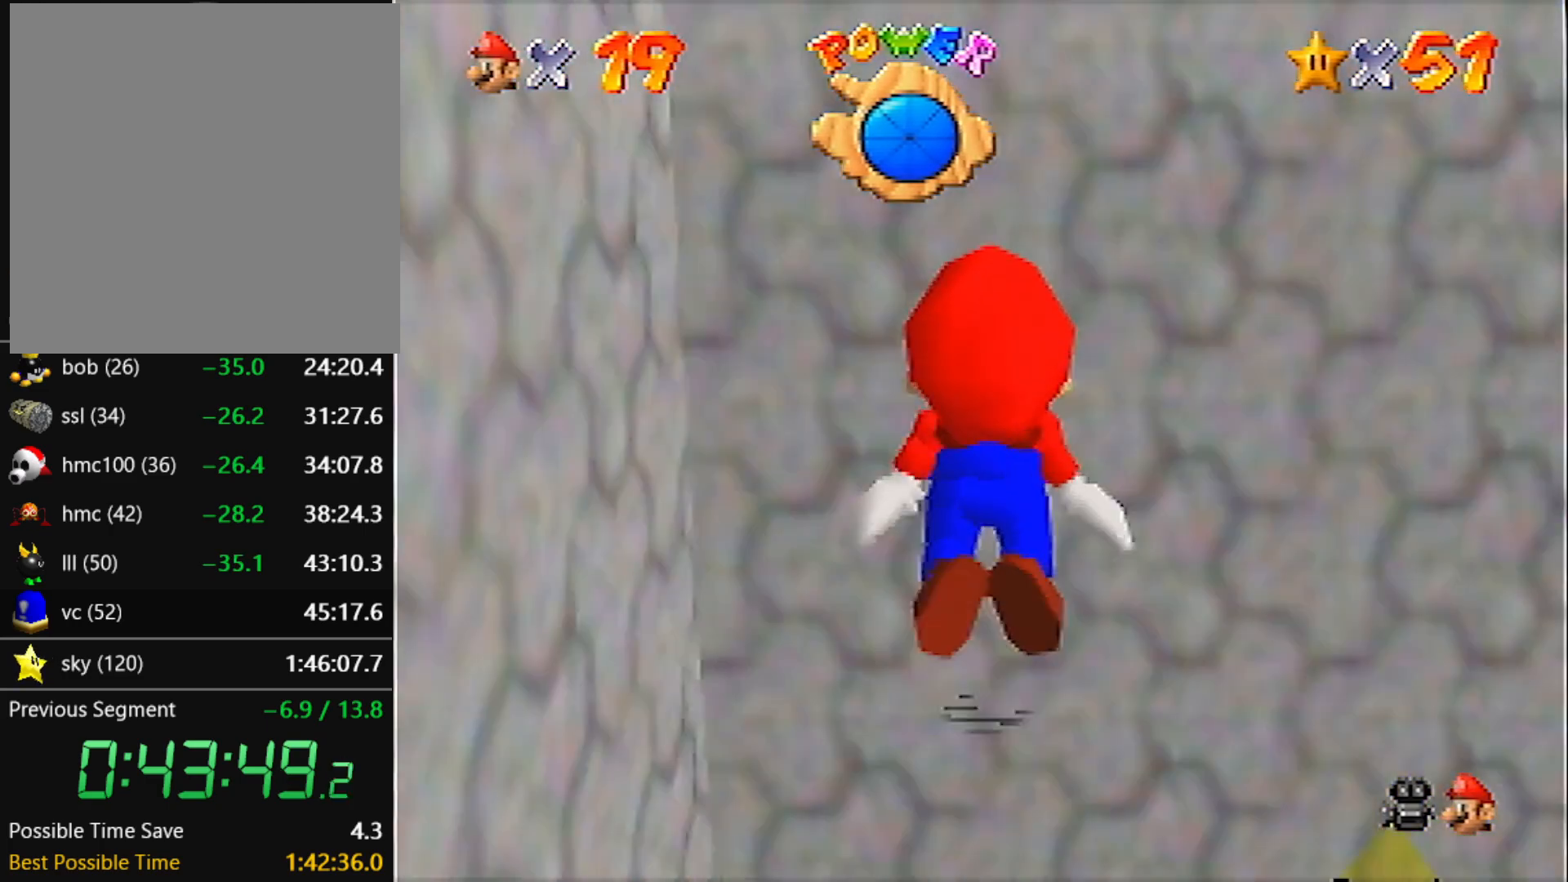
{"buttons": ["A"], "left_stick": "center", "events": [[33, "left_stick", "down-left"], [67, "A", "down"], [133, "left_stick", "center"], [300, "left_stick", "down-left"], [367, "left_stick", "center"]]}
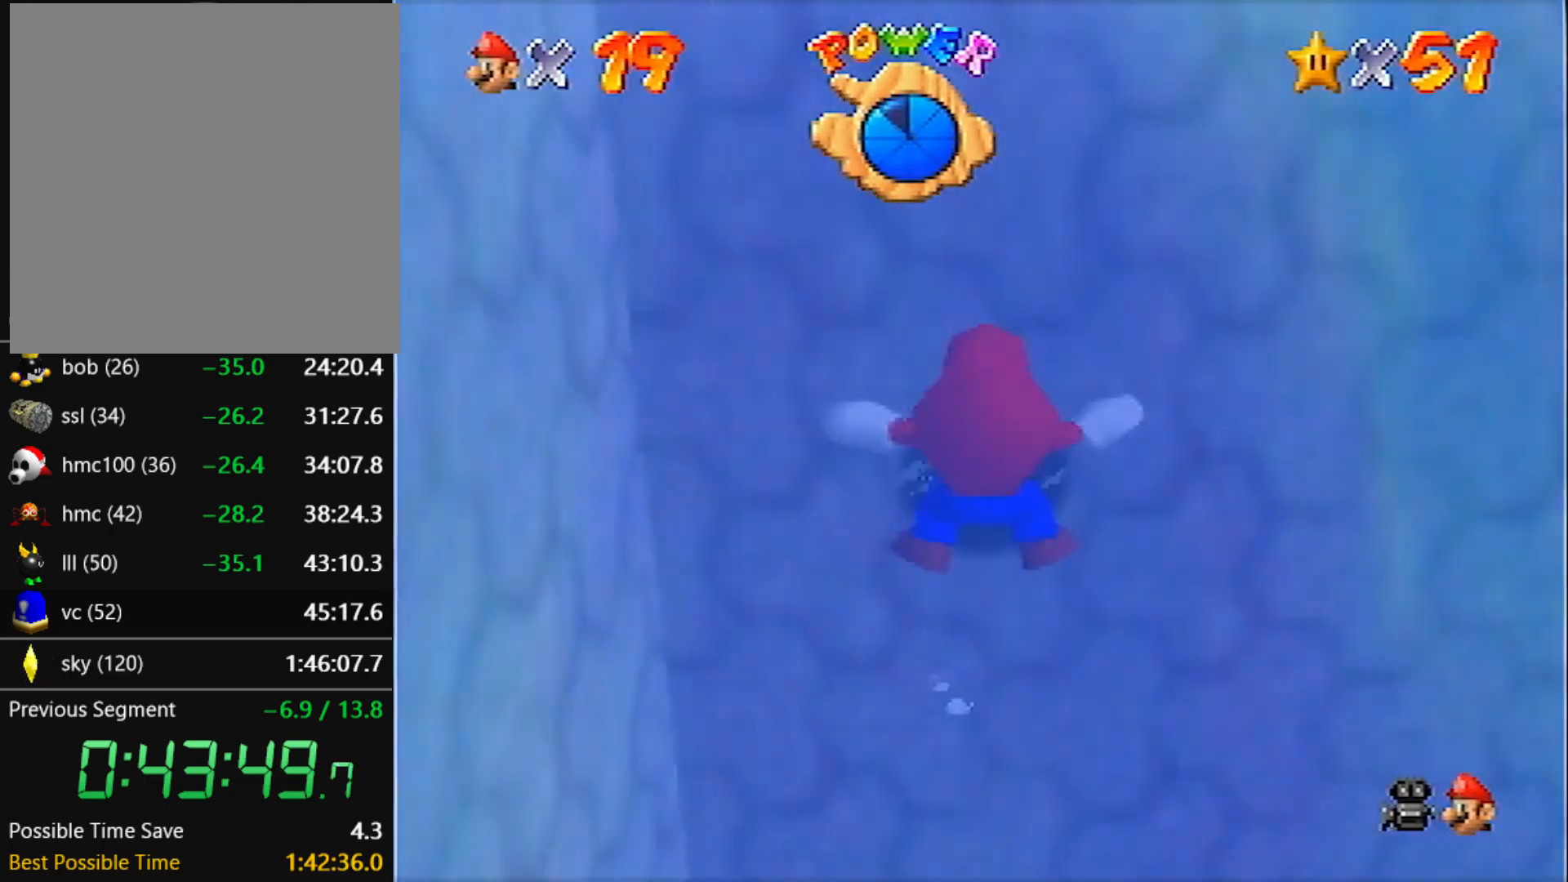
{"buttons": ["A"], "left_stick": "up", "events": [[34, "A", "up"], [100, "left_stick", "up-right"], [167, "left_stick", "up"], [301, "A", "down"]]}
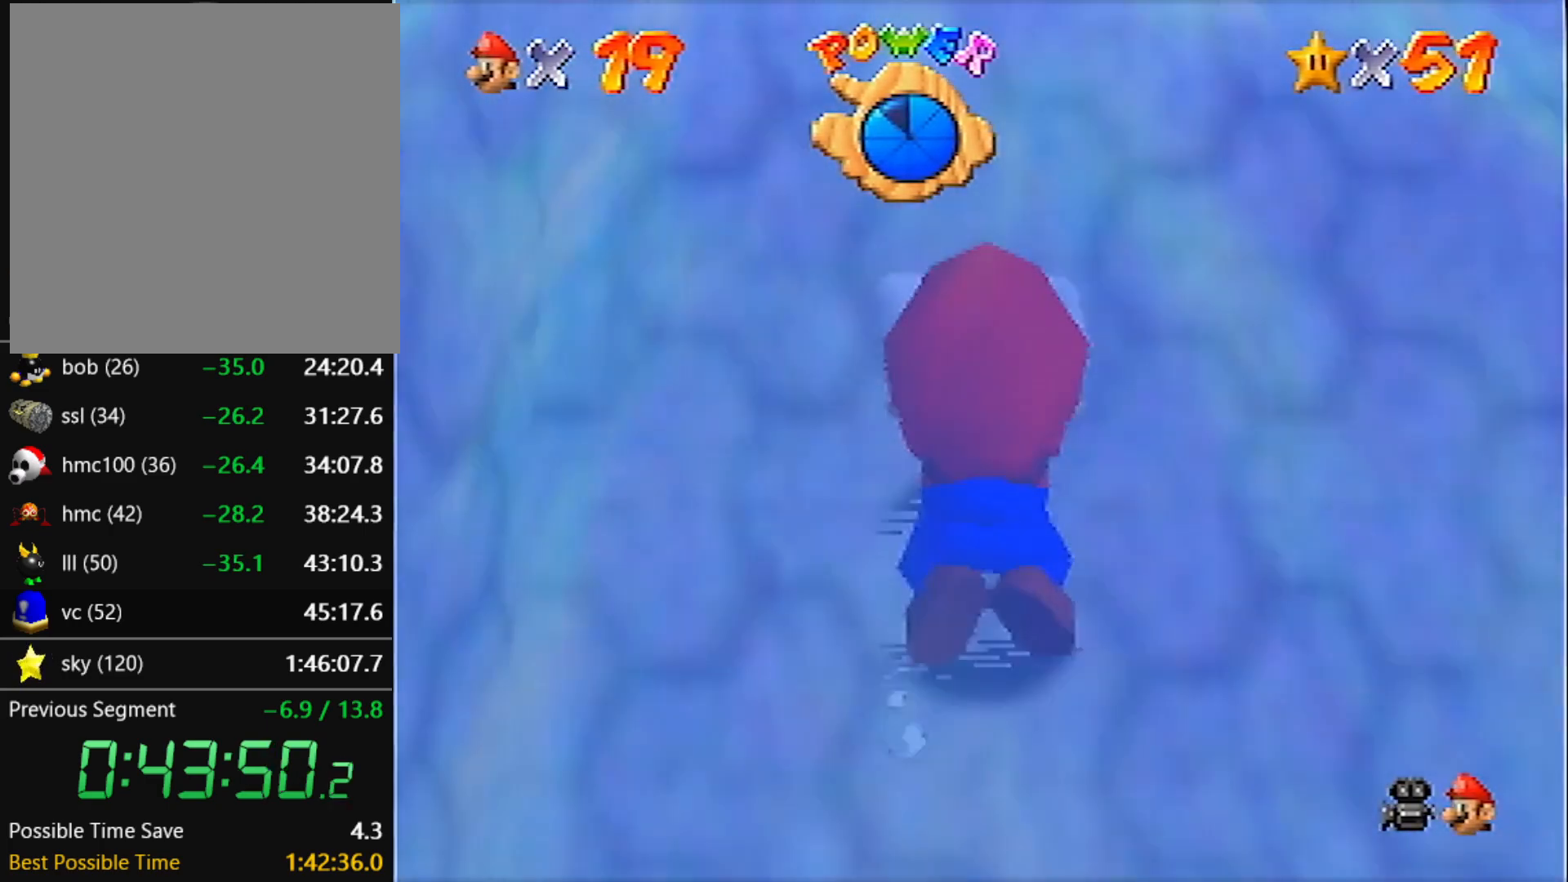
{"buttons": [], "left_stick": "up", "events": [[33, "A", "up"]]}
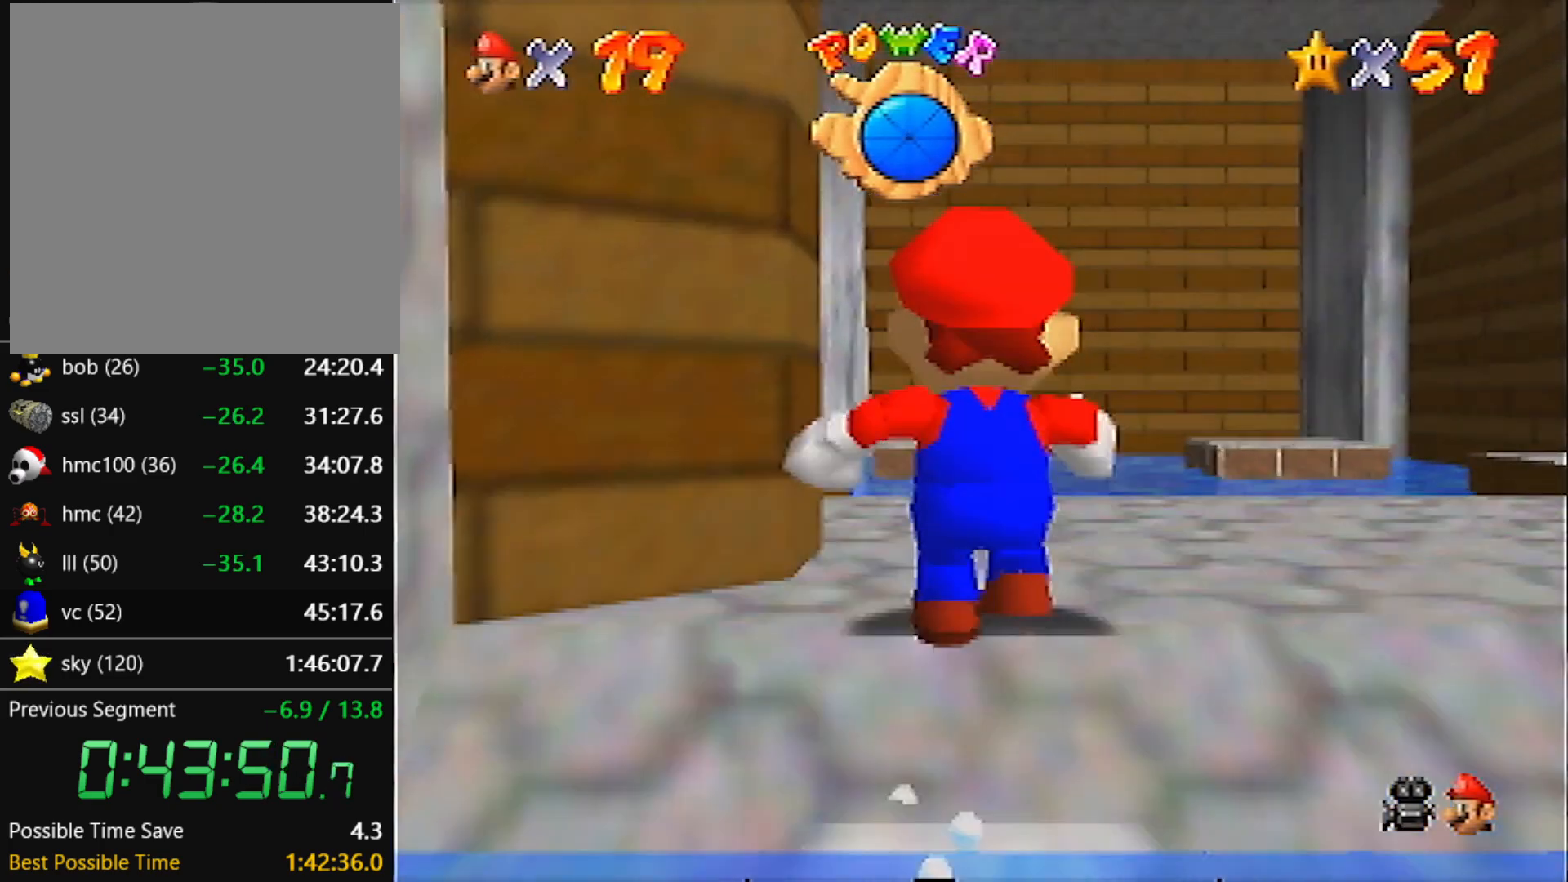
{"buttons": ["Z", "C_DOWN"], "left_stick": "up", "events": [[167, "Z", "down"], [201, "A", "down"], [367, "A", "up"], [501, "C_DOWN", "down"]]}
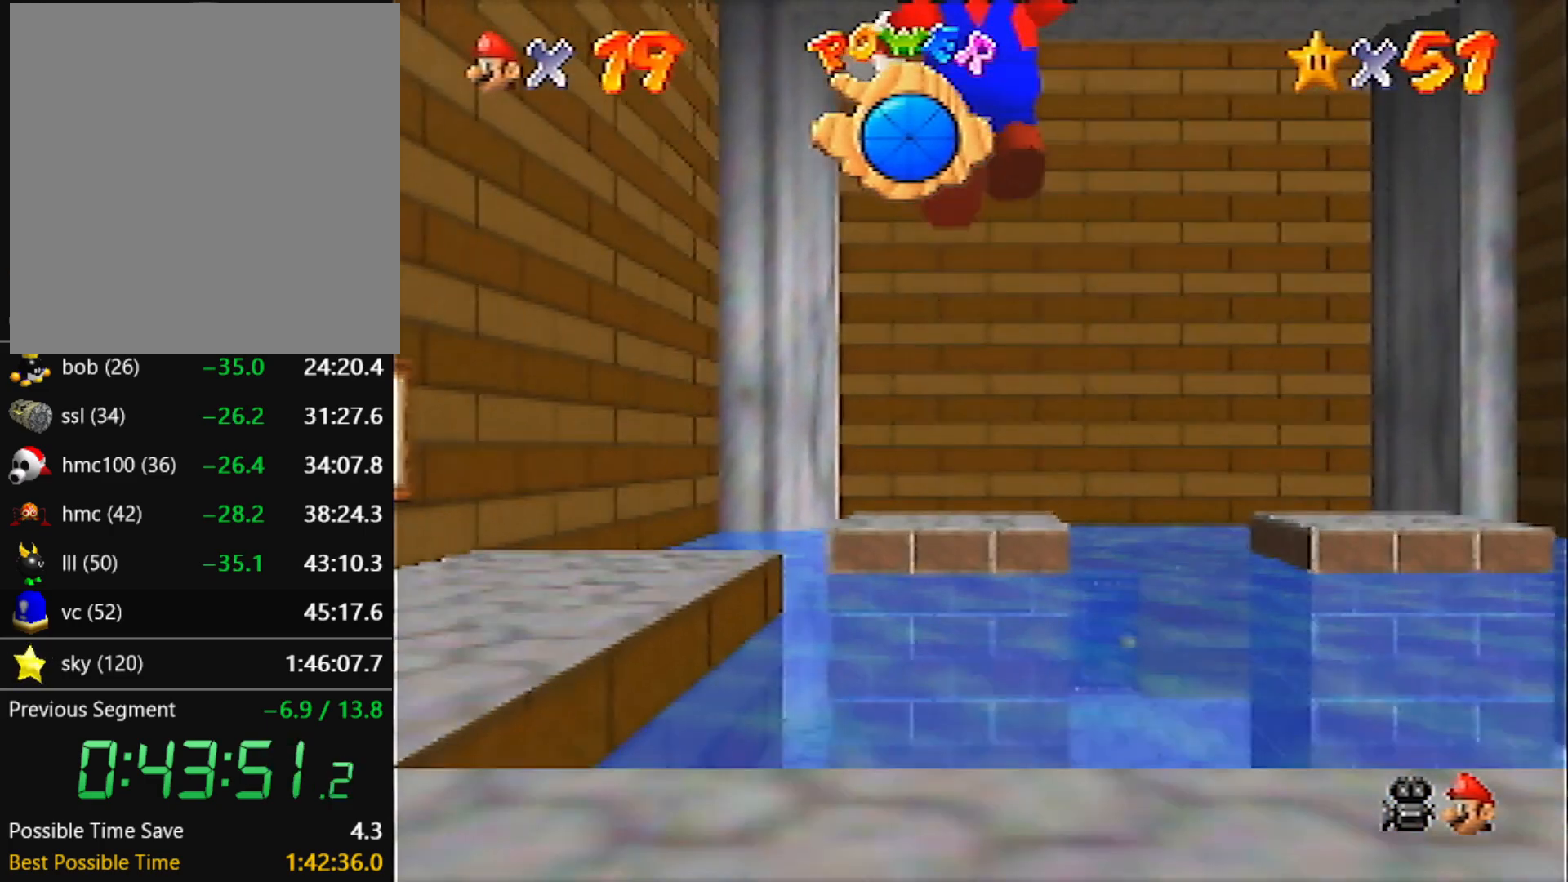
{"buttons": [], "left_stick": "down", "events": [[100, "C_DOWN", "up"], [400, "Z", "up"], [467, "left_stick", "down"]]}
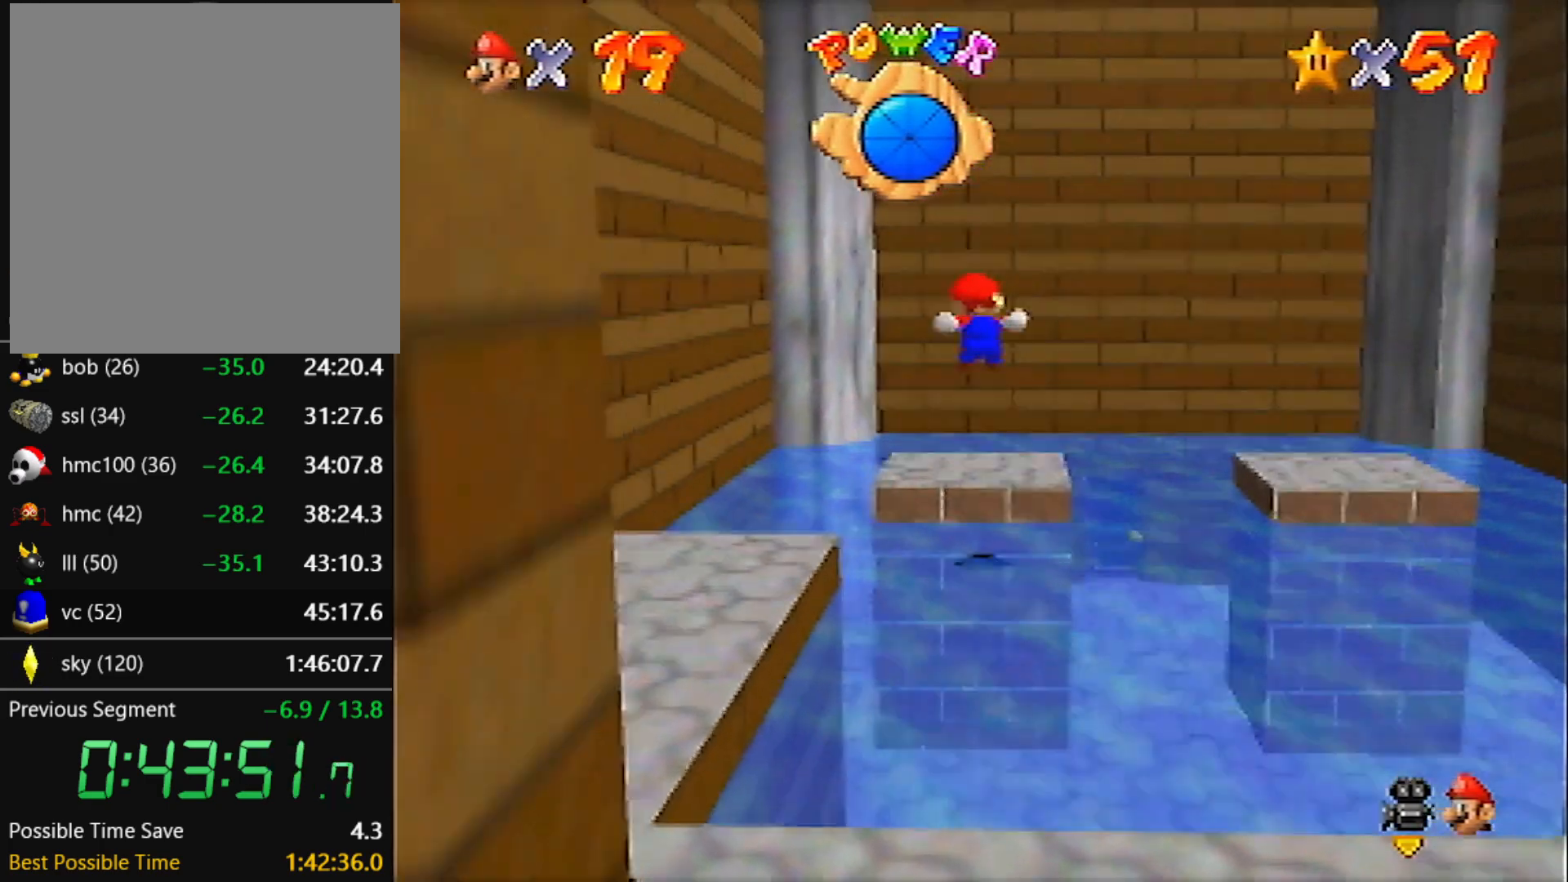
{"buttons": ["A"], "left_stick": "center", "events": [[267, "left_stick", "center"], [501, "A", "down"]]}
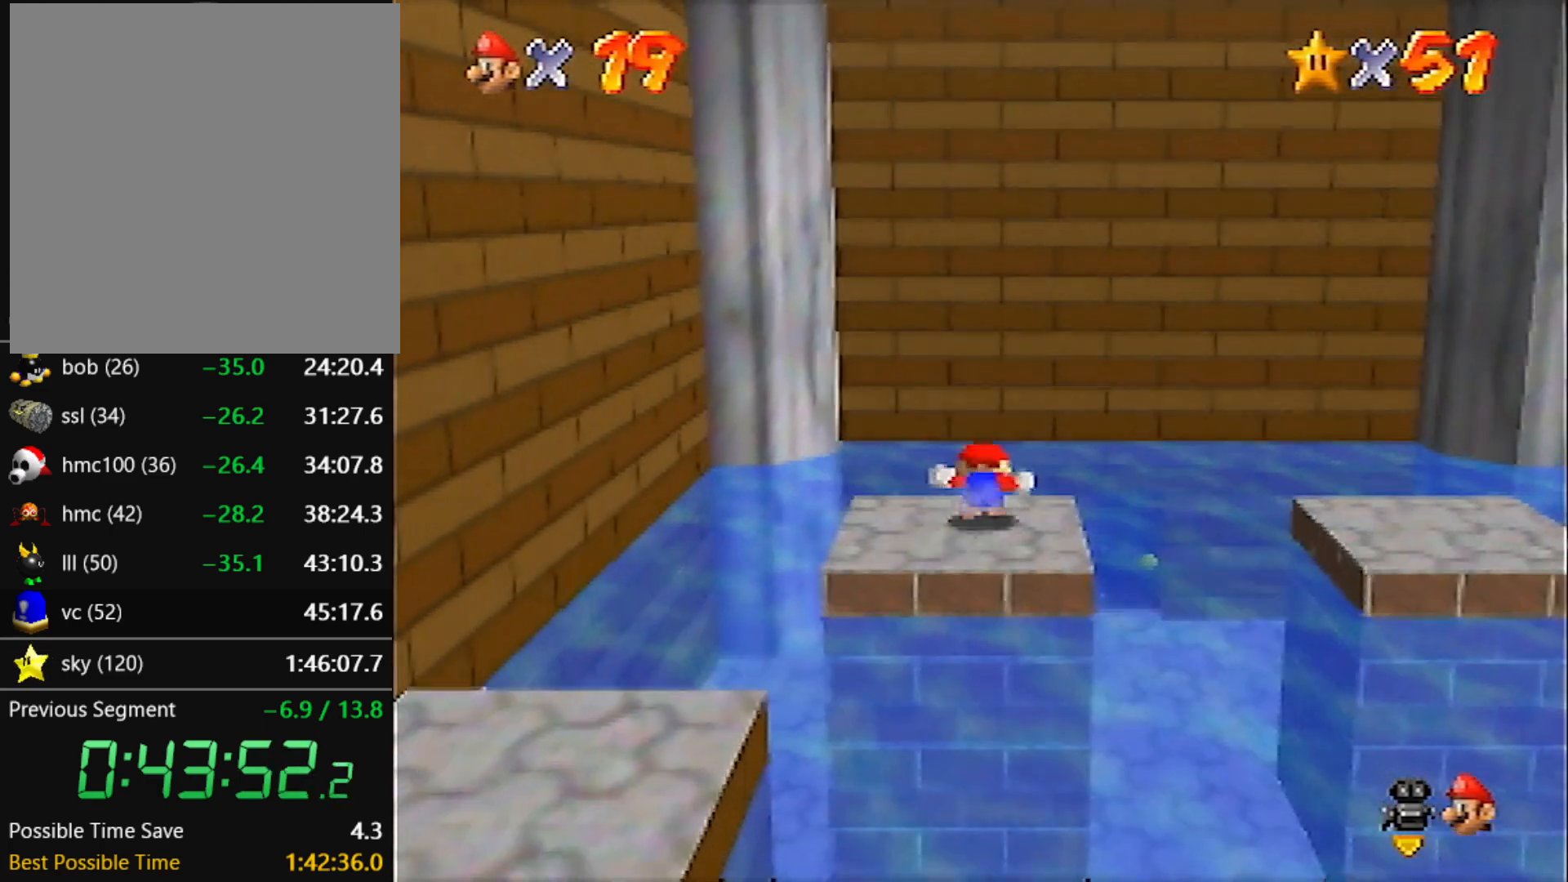
{"buttons": [], "left_stick": "center", "events": [[33, "Z", "down"], [67, "A", "up"], [133, "Z", "up"]]}
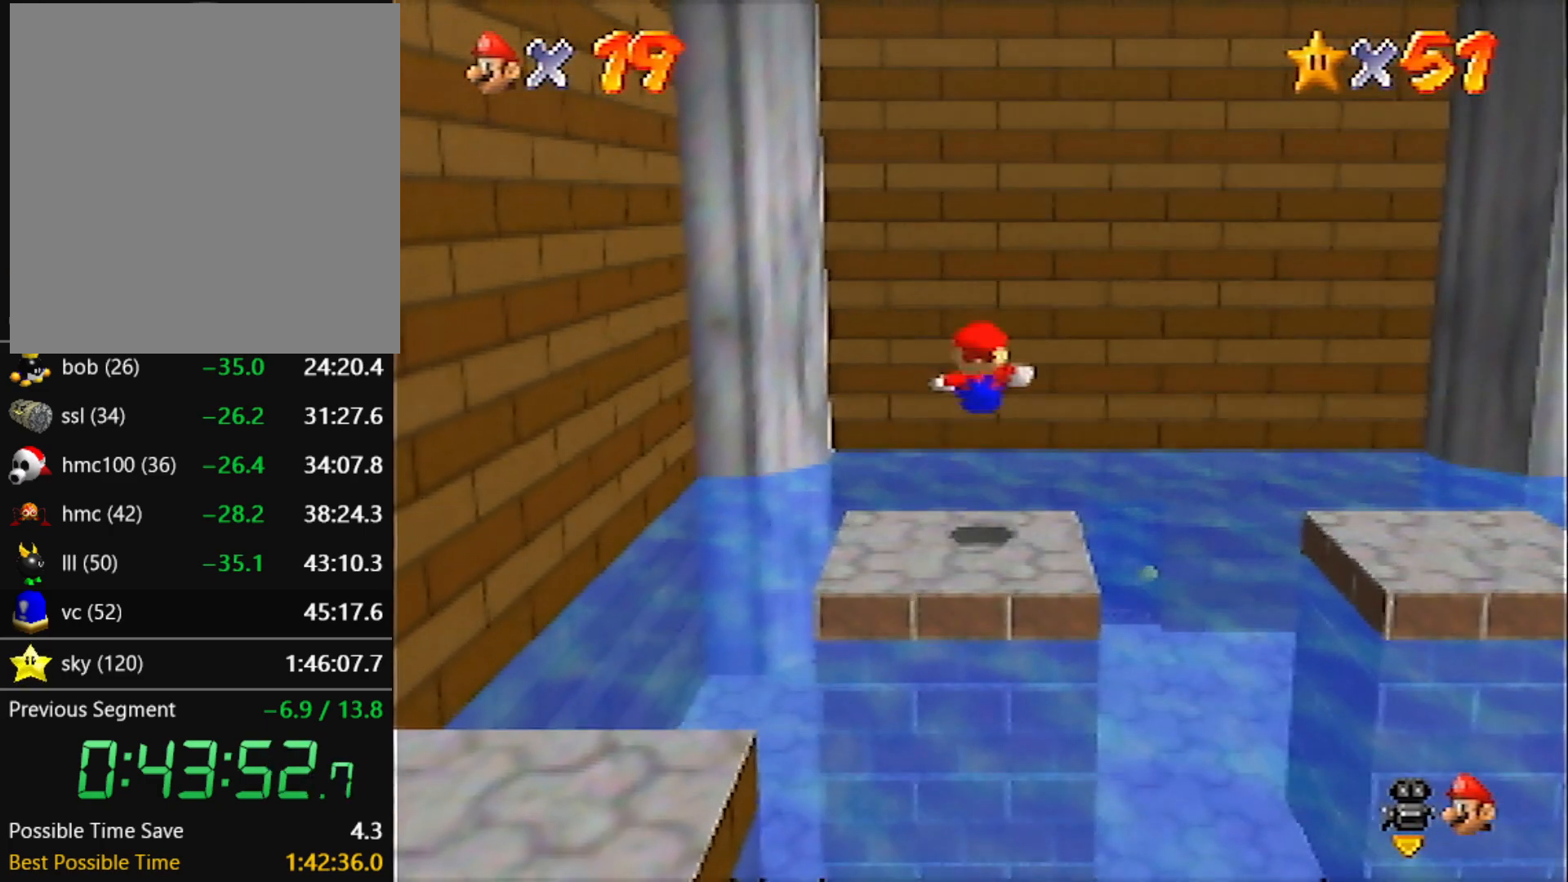
{"buttons": [], "left_stick": "right", "events": [[200, "left_stick", "right"]]}
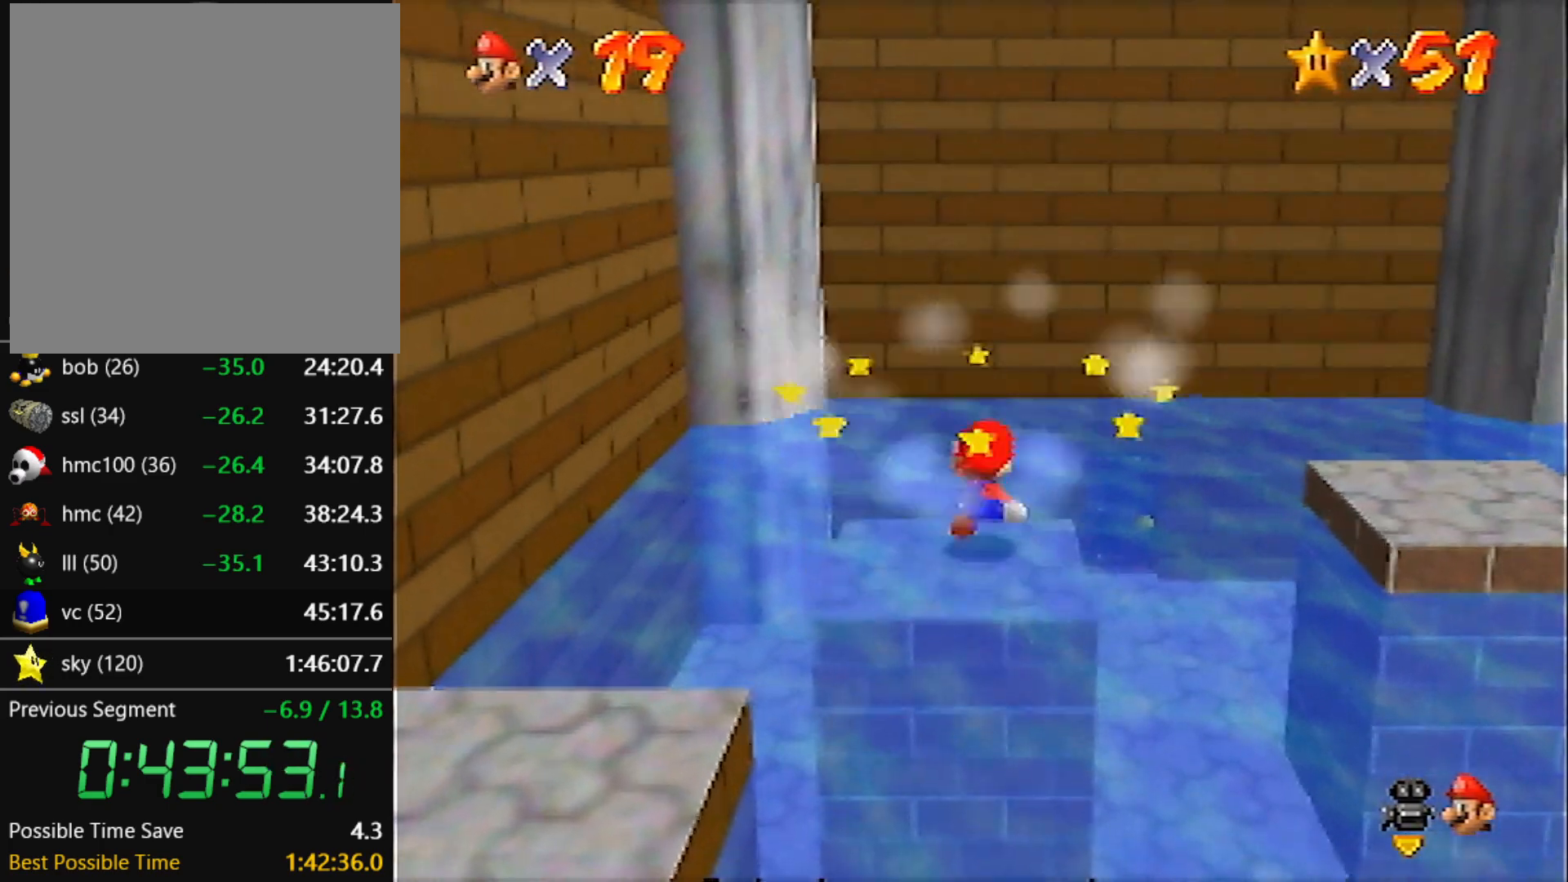
{"buttons": ["A"], "left_stick": "right", "events": [[200, "A", "down"]]}
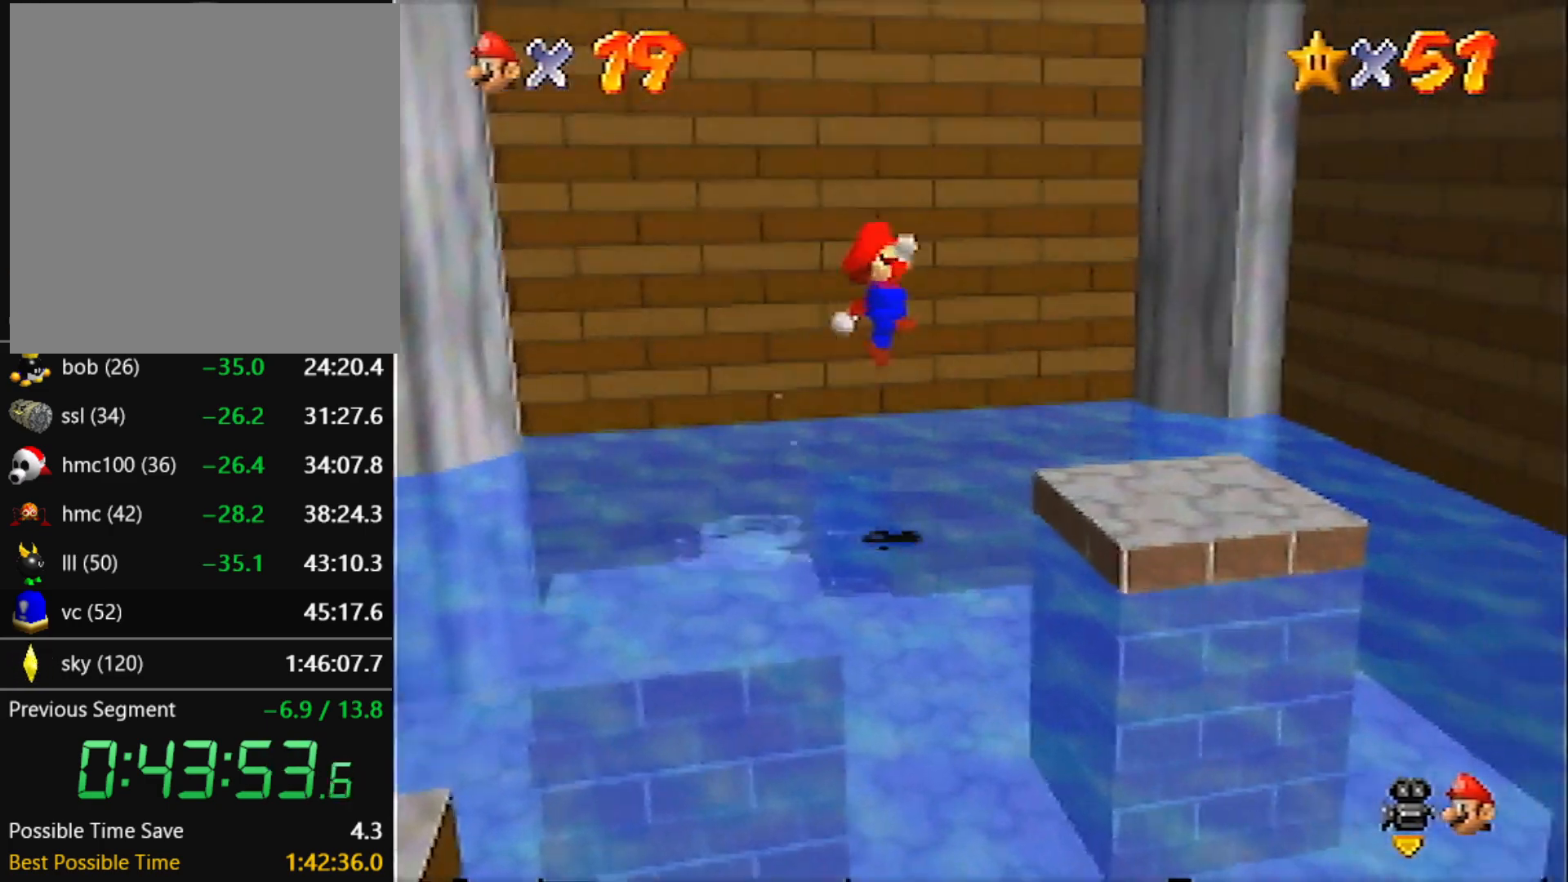
{"buttons": ["C_RIGHT"], "left_stick": "center", "events": [[133, "left_stick", "up-right"], [300, "Z", "down"], [334, "A", "up"], [334, "left_stick", "center"], [400, "Z", "up"], [501, "C_RIGHT", "down"]]}
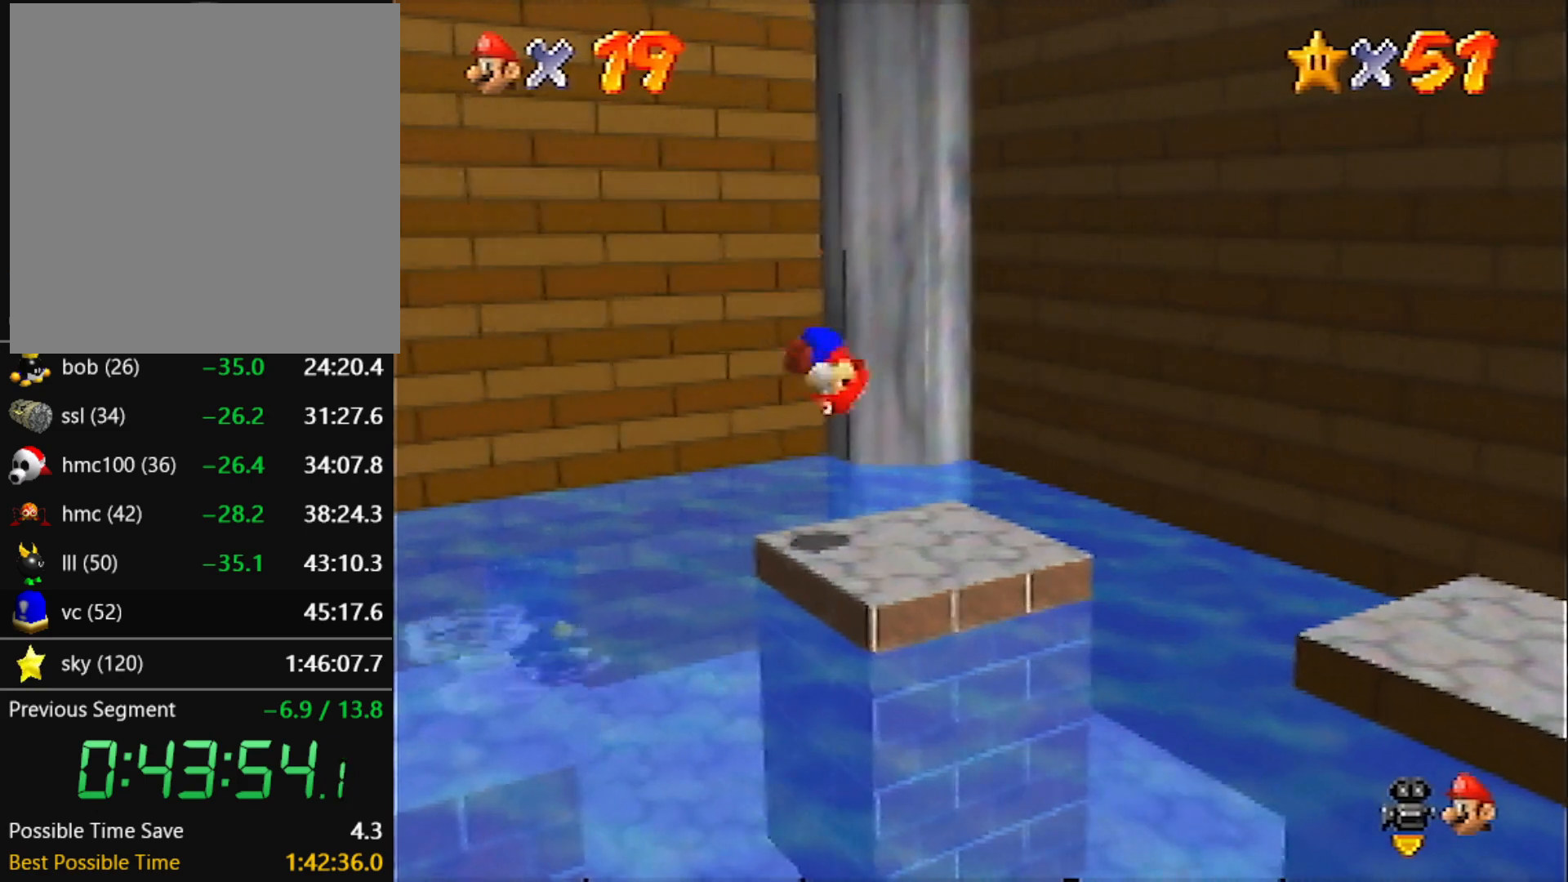
{"buttons": [], "left_stick": "center", "events": [[100, "C_RIGHT", "up"]]}
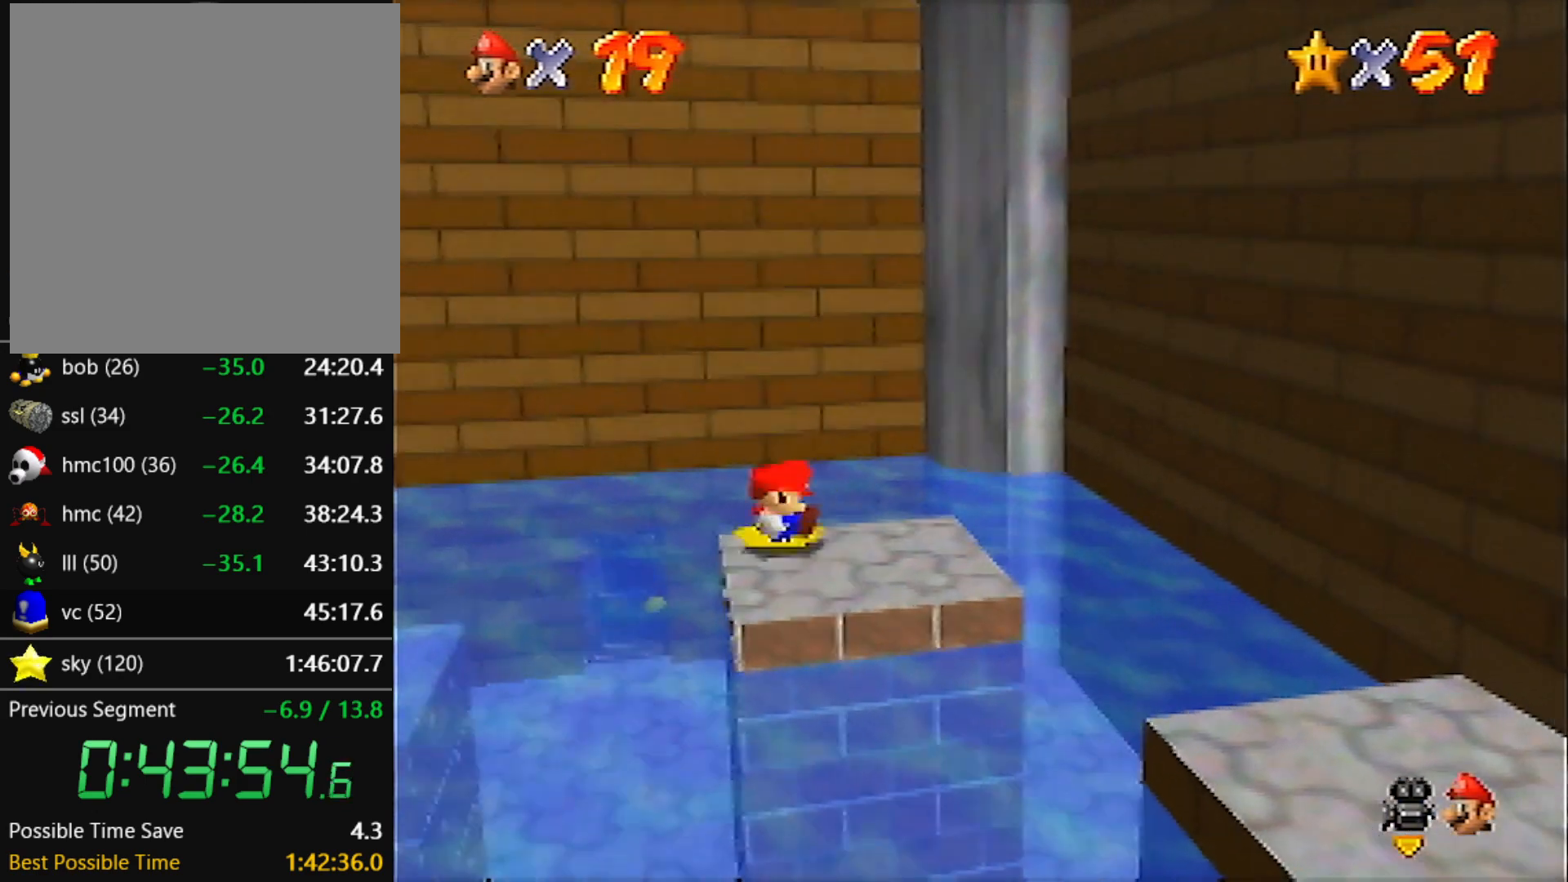
{"buttons": [], "left_stick": "center", "events": []}
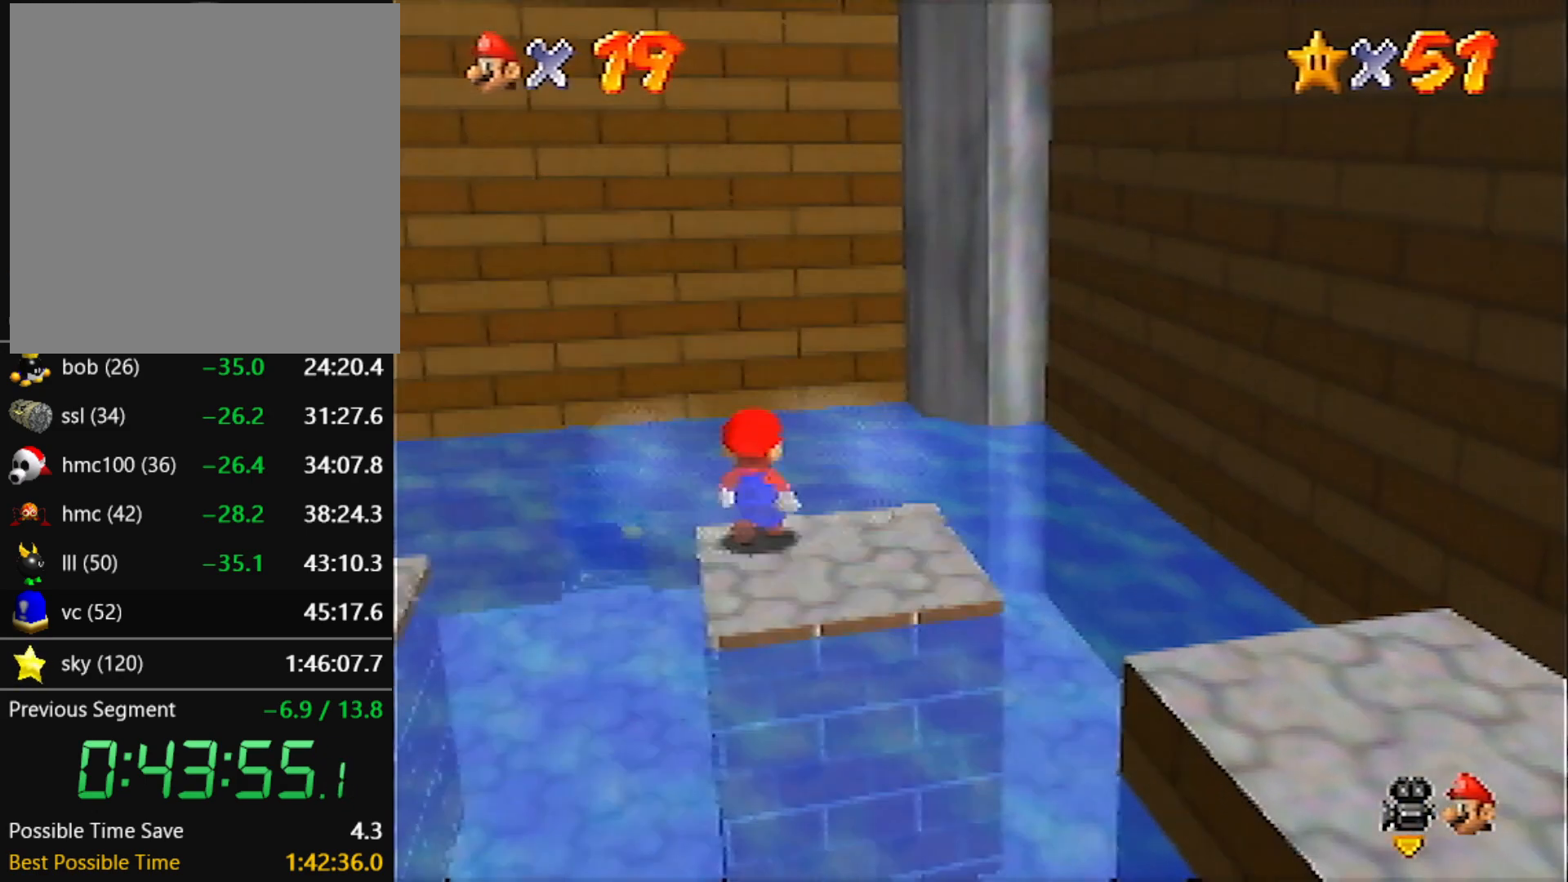
{"buttons": ["A"], "left_stick": "up", "events": [[66, "left_stick", "up-left"], [166, "A", "down"], [433, "left_stick", "up"]]}
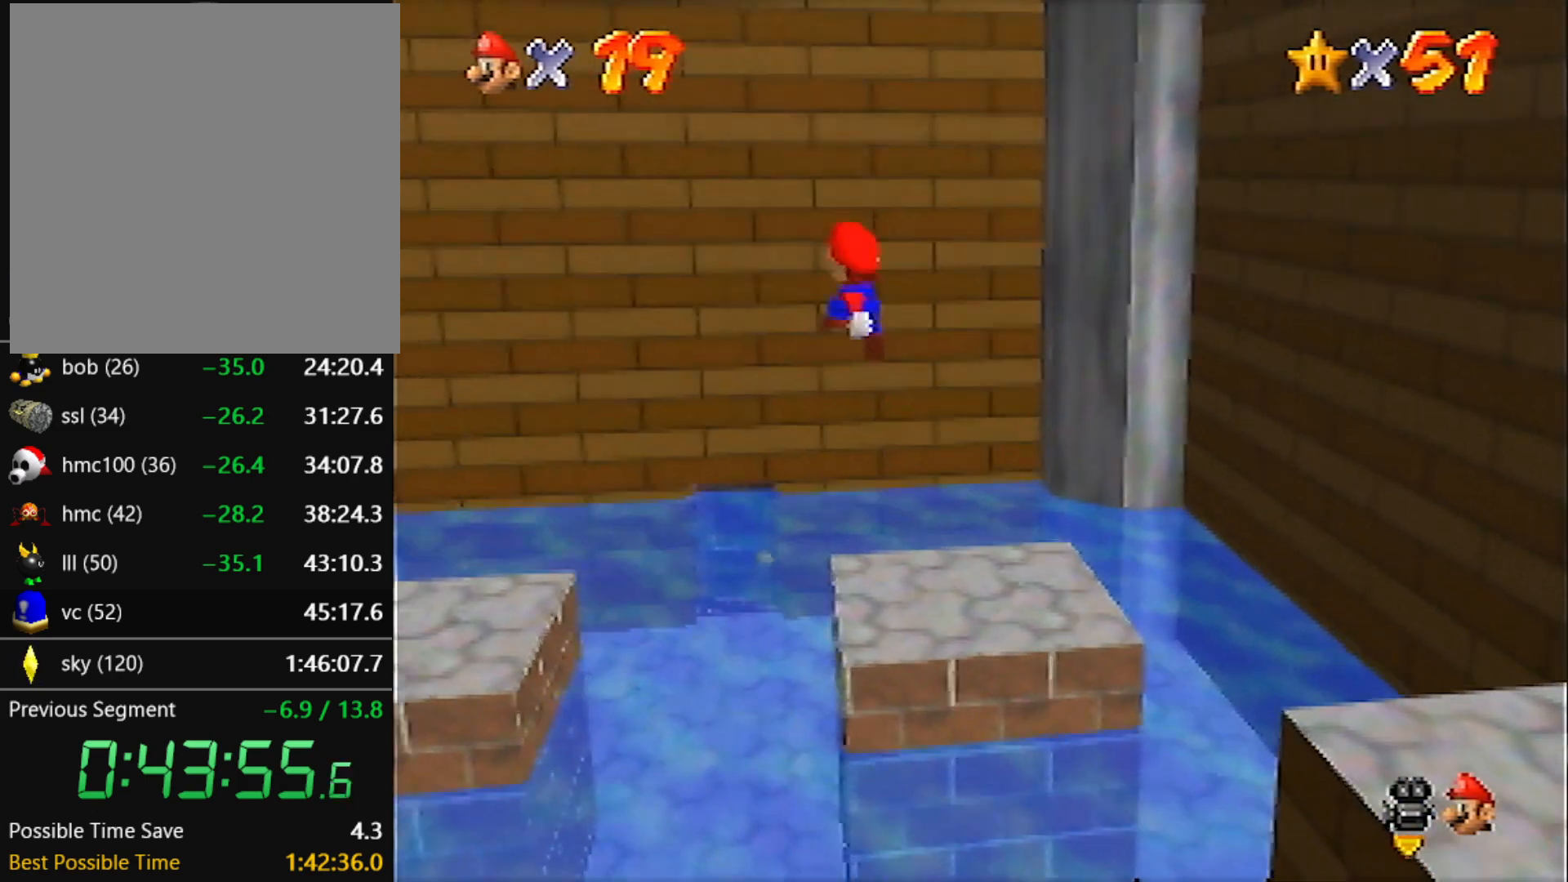
{"buttons": ["A", "B"], "left_stick": "up", "events": [[133, "left_stick", "center"], [300, "left_stick", "up"], [467, "B", "down"]]}